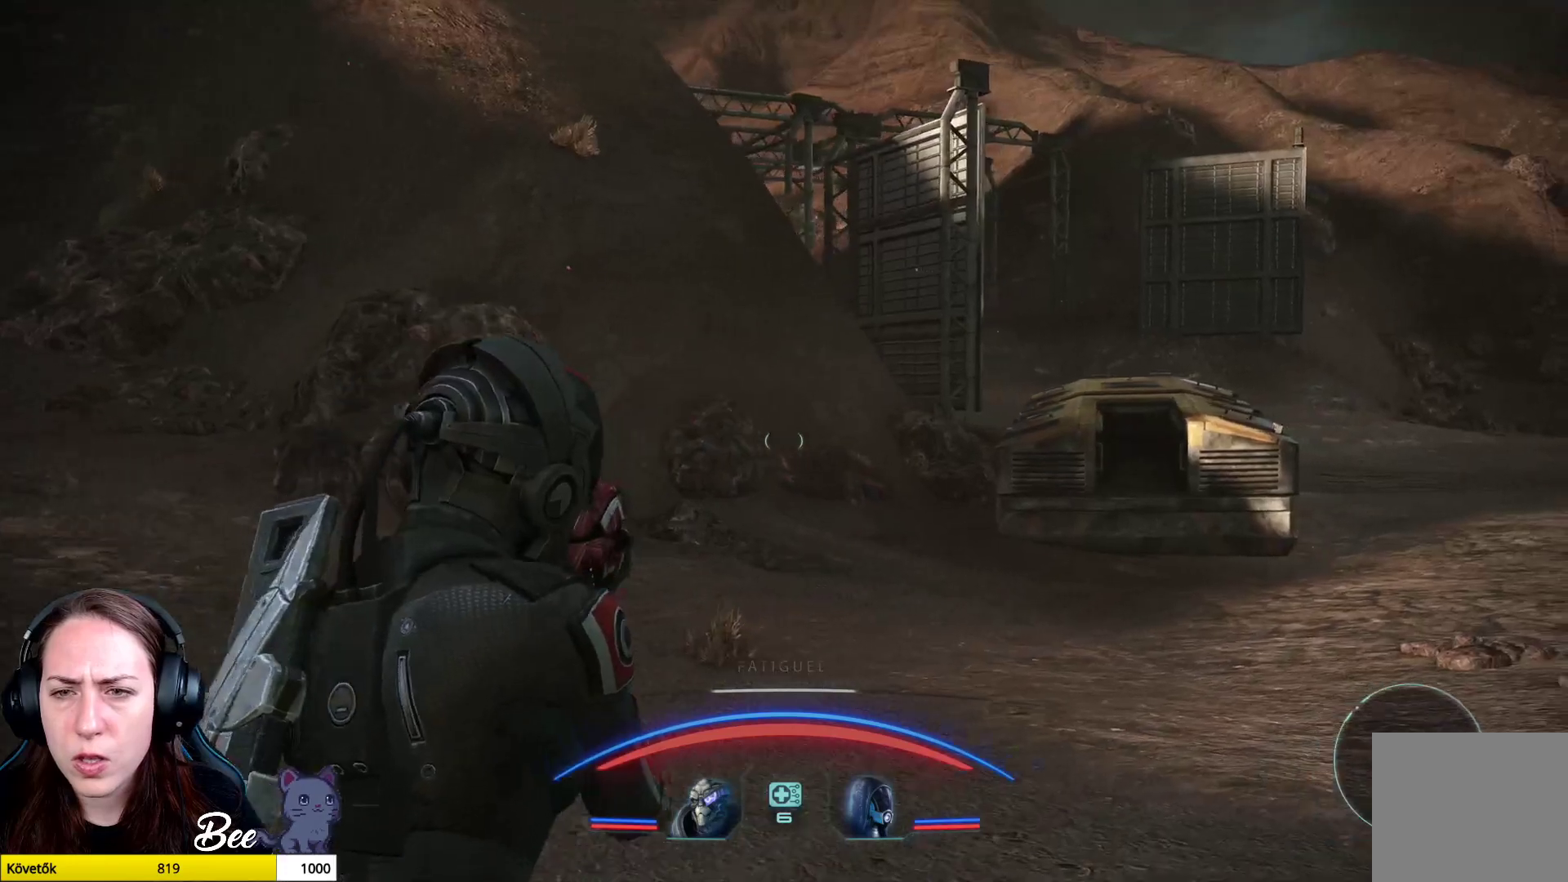
Gameplay with a controller (PlayStation layout); each line is a JSON object with the inputs held at the frame after it. "events" lists button and stick changes between this image and that frame as [ms after this image, input, new state], when the widget could be followed in between.
{"buttons": [], "left_stick": "center", "right_stick": "center", "events": [[184, "right_stick", "center"], [267, "left_stick", "center"]]}
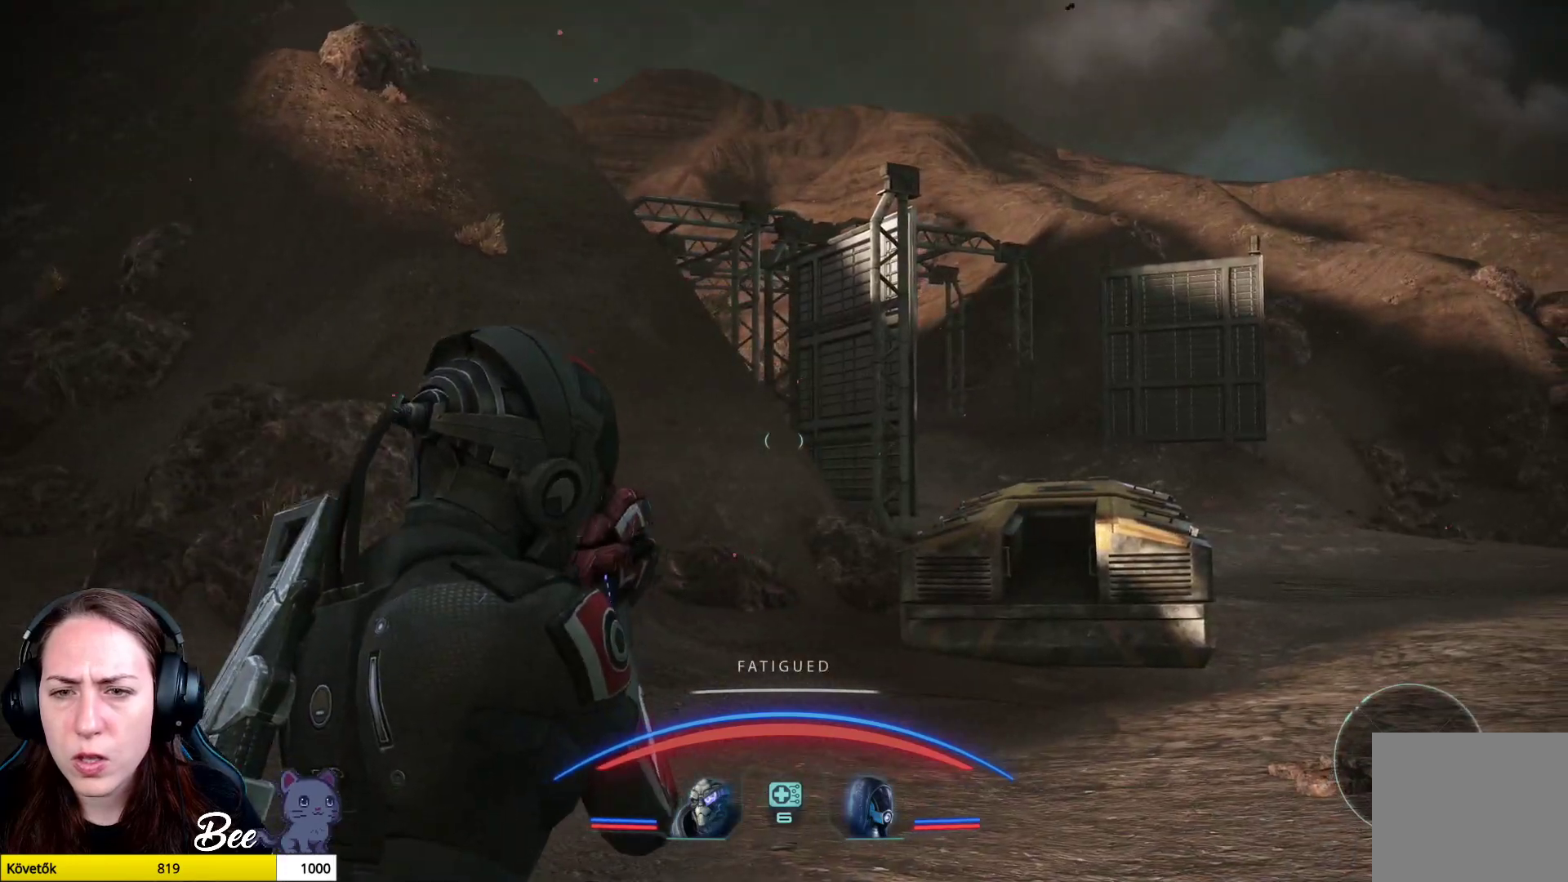
{"buttons": [], "left_stick": "center", "right_stick": "center", "events": [[67, "right_stick", "right"], [484, "right_stick", "center"]]}
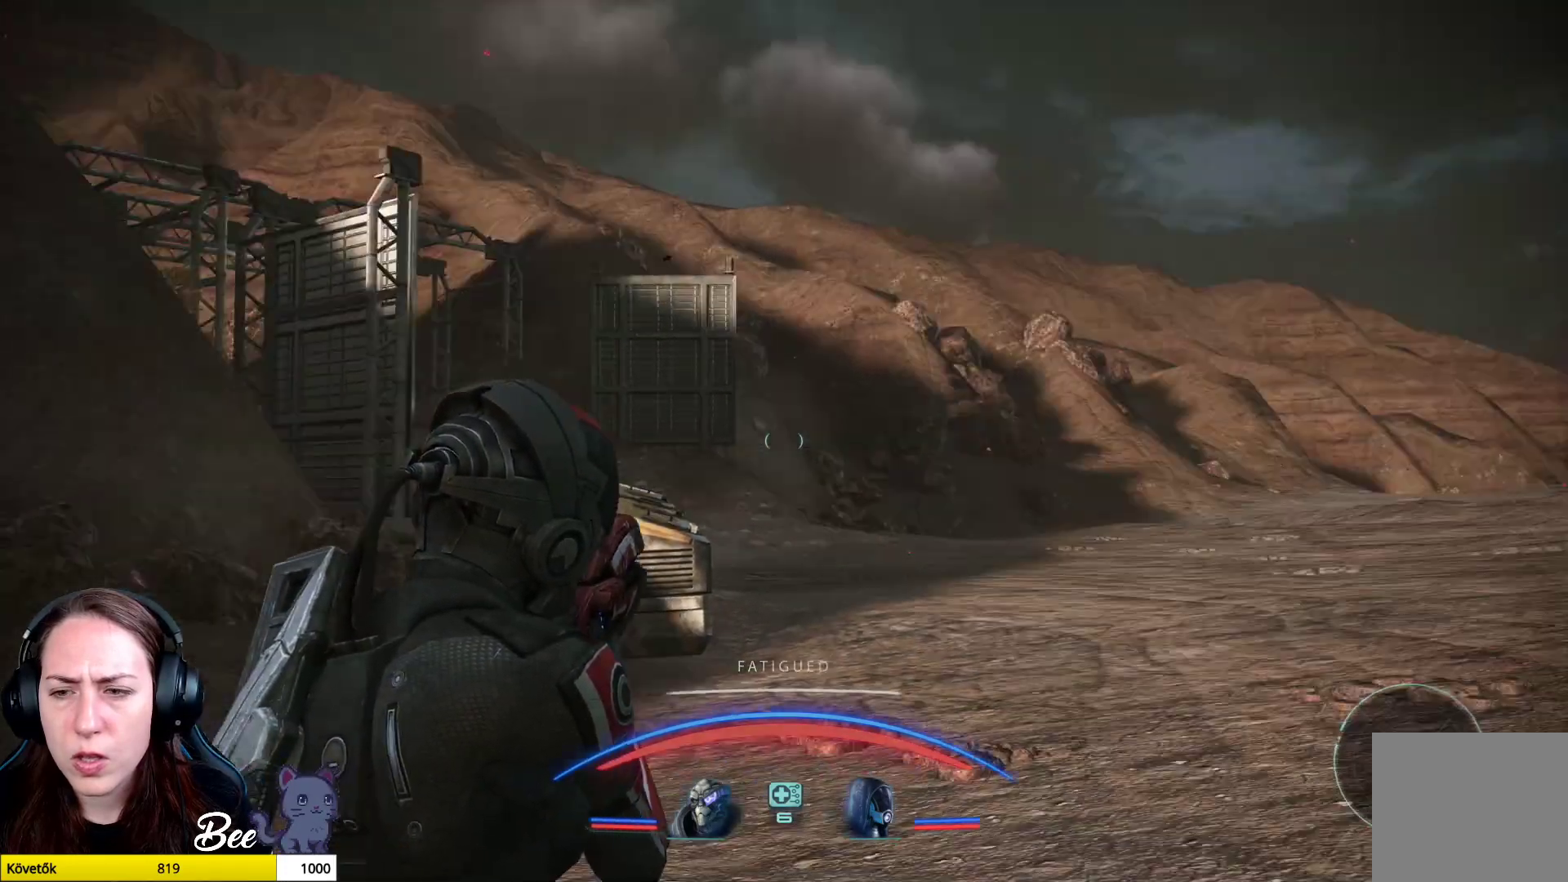
{"buttons": [], "left_stick": "right", "right_stick": "right", "events": [[217, "right_stick", "right"], [451, "left_stick", "right"]]}
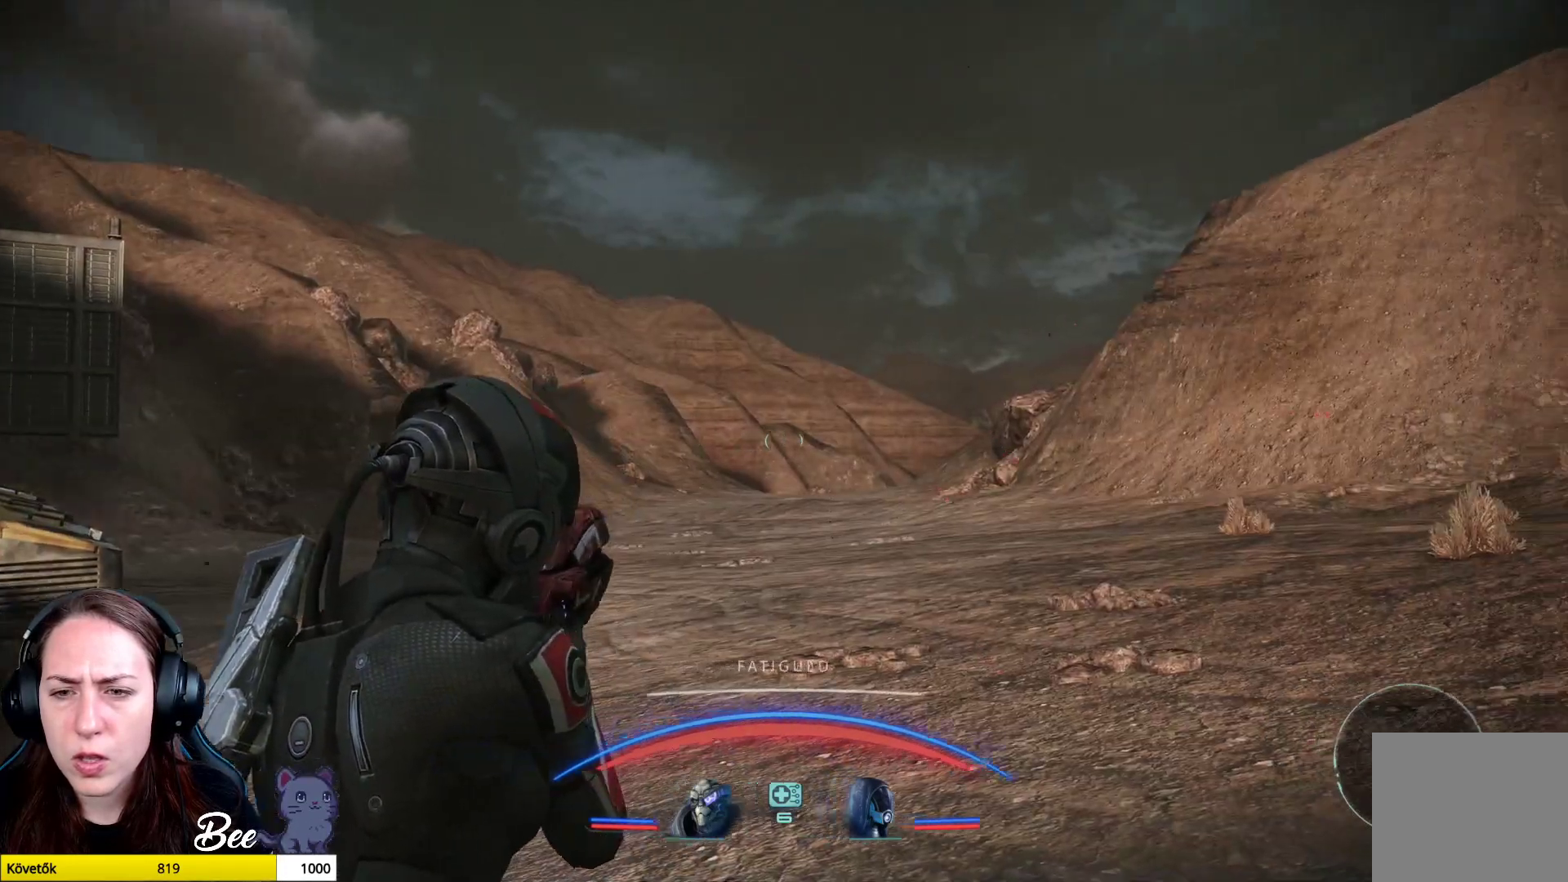
{"buttons": [], "left_stick": "up-right", "right_stick": "right", "events": [[434, "left_stick", "up-right"]]}
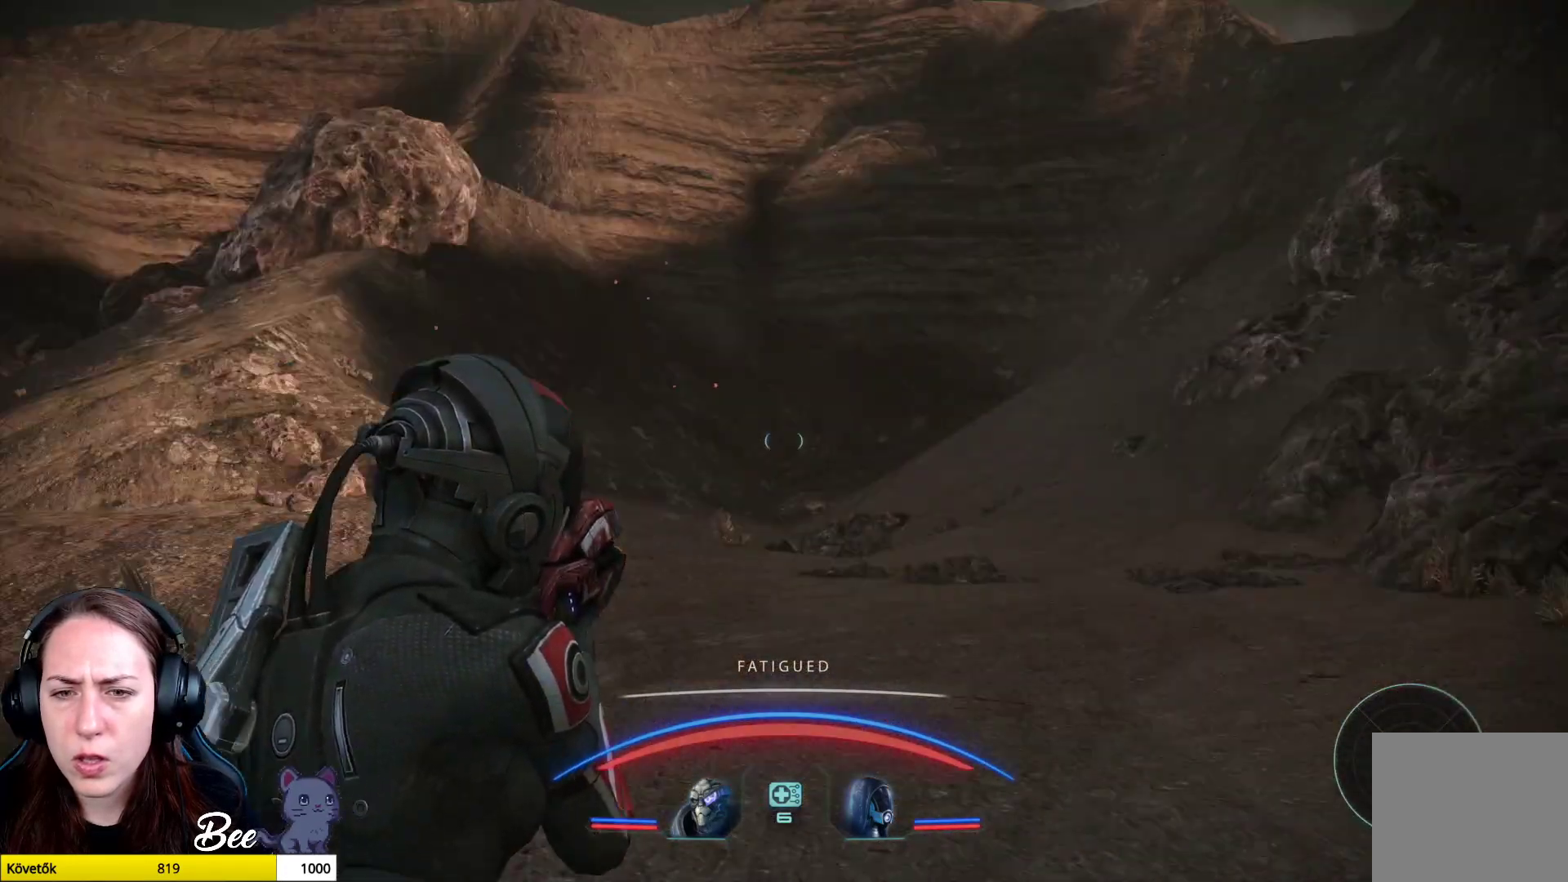
{"buttons": [], "left_stick": "up-right", "right_stick": "center", "events": [[217, "right_stick", "center"]]}
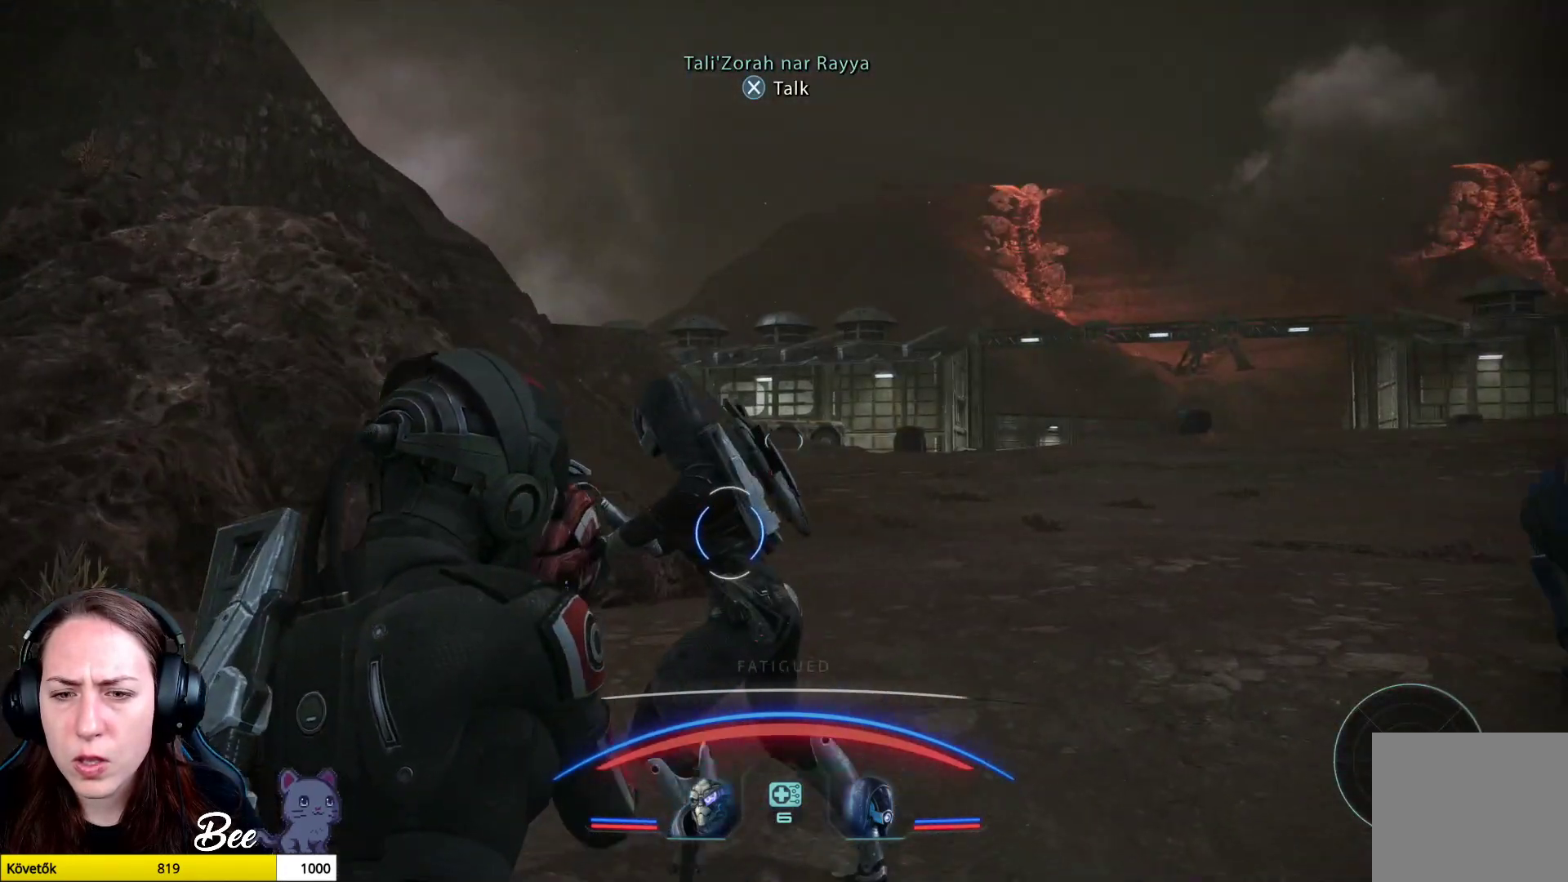
{"buttons": ["CROSS"], "left_stick": "up", "right_stick": "center", "events": [[84, "right_stick", "down-right"], [284, "right_stick", "center"], [501, "CROSS", "down"], [501, "left_stick", "up"]]}
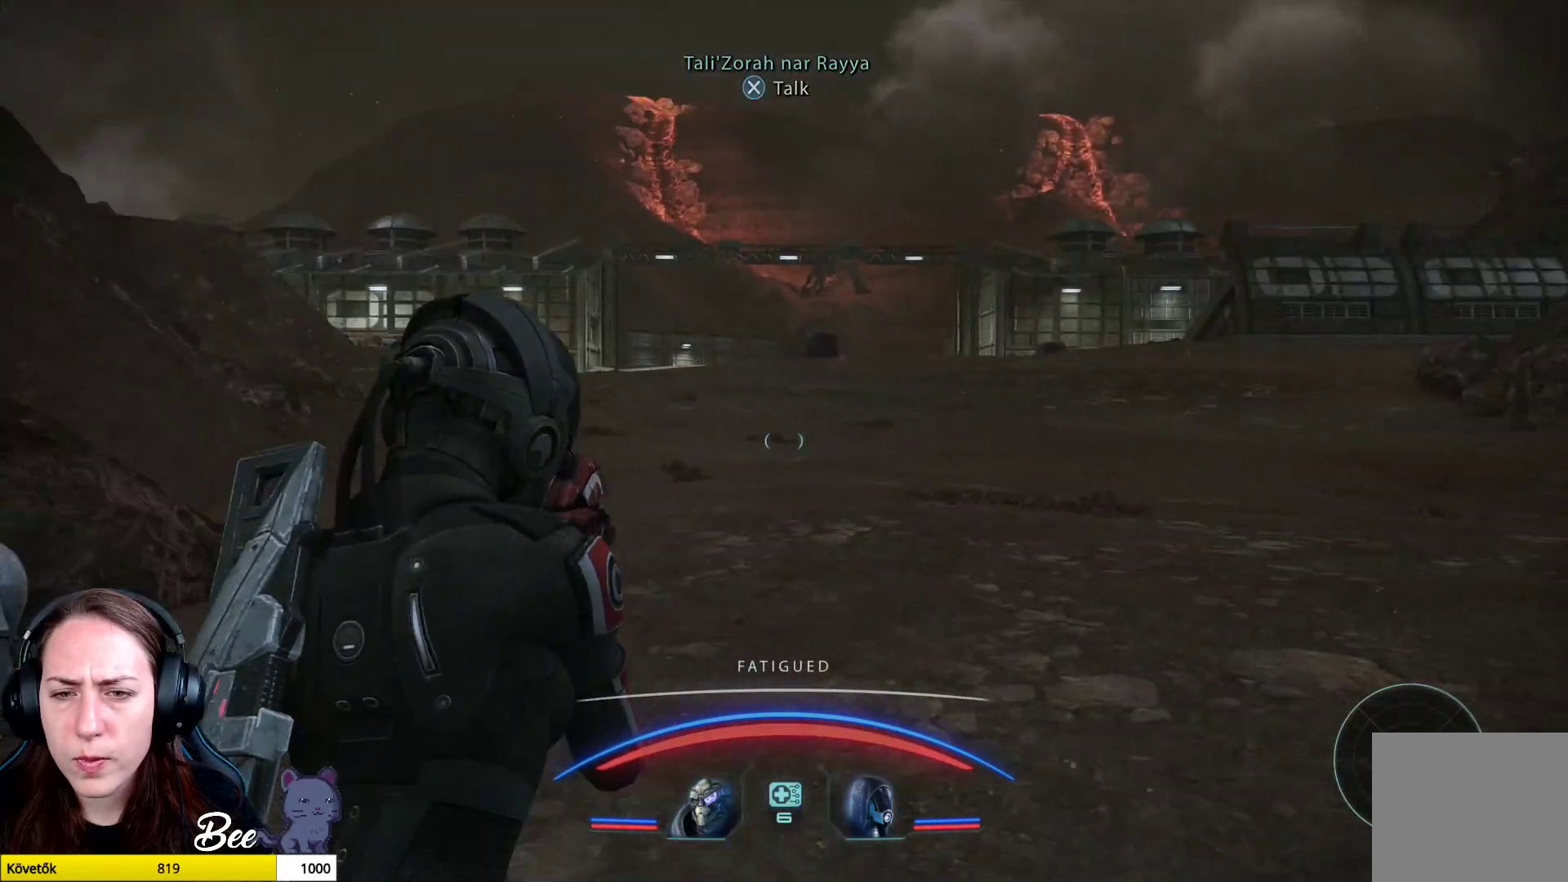
{"buttons": ["CROSS"], "left_stick": "up", "right_stick": "center", "events": []}
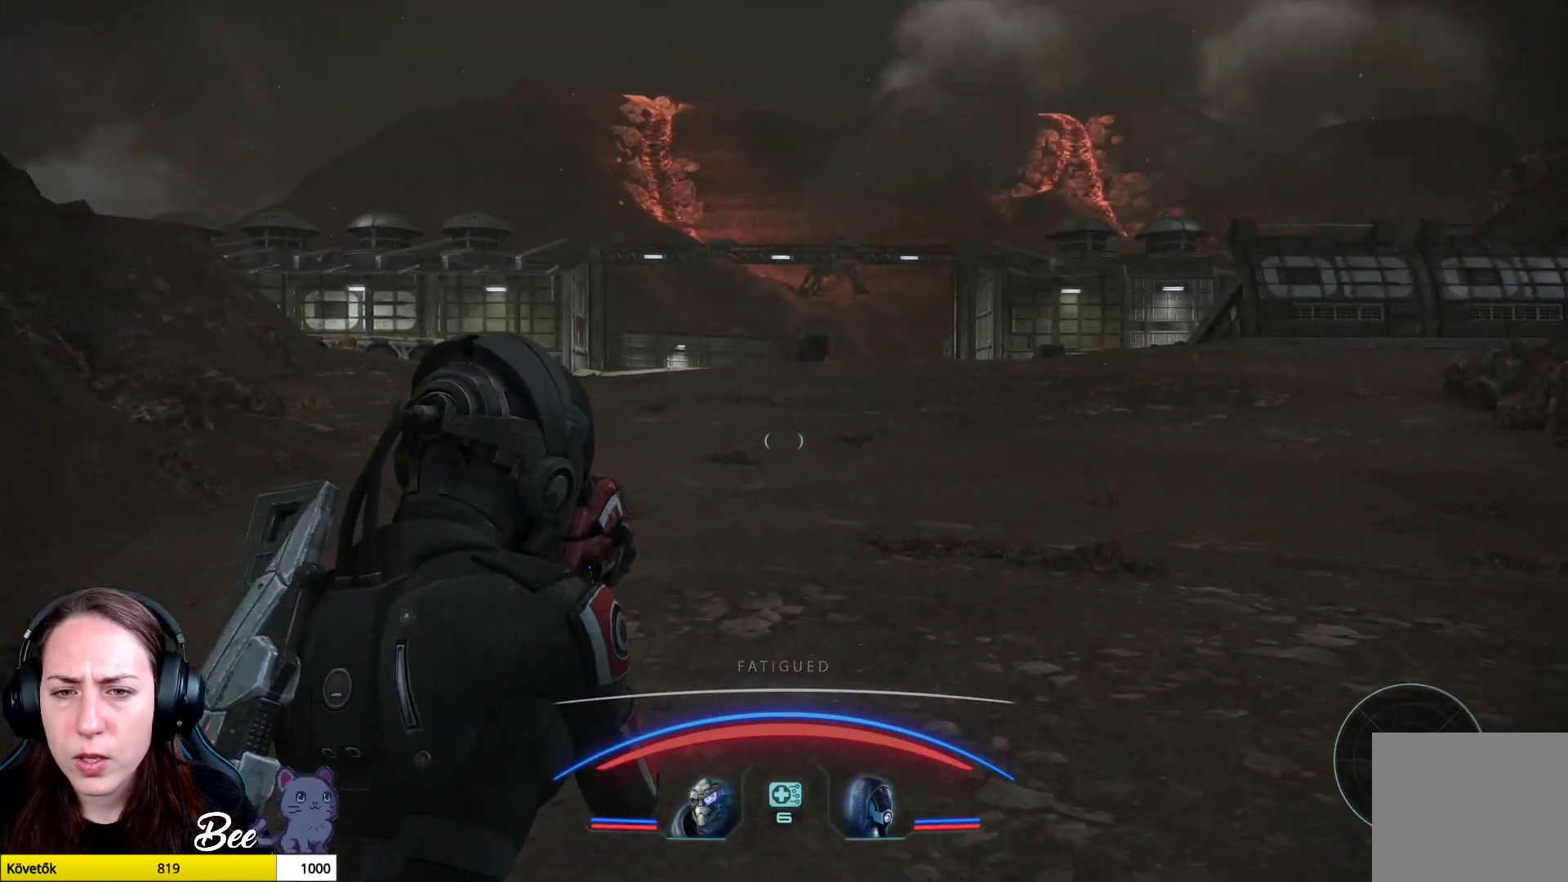
{"buttons": ["CROSS"], "left_stick": "up", "right_stick": "center", "events": []}
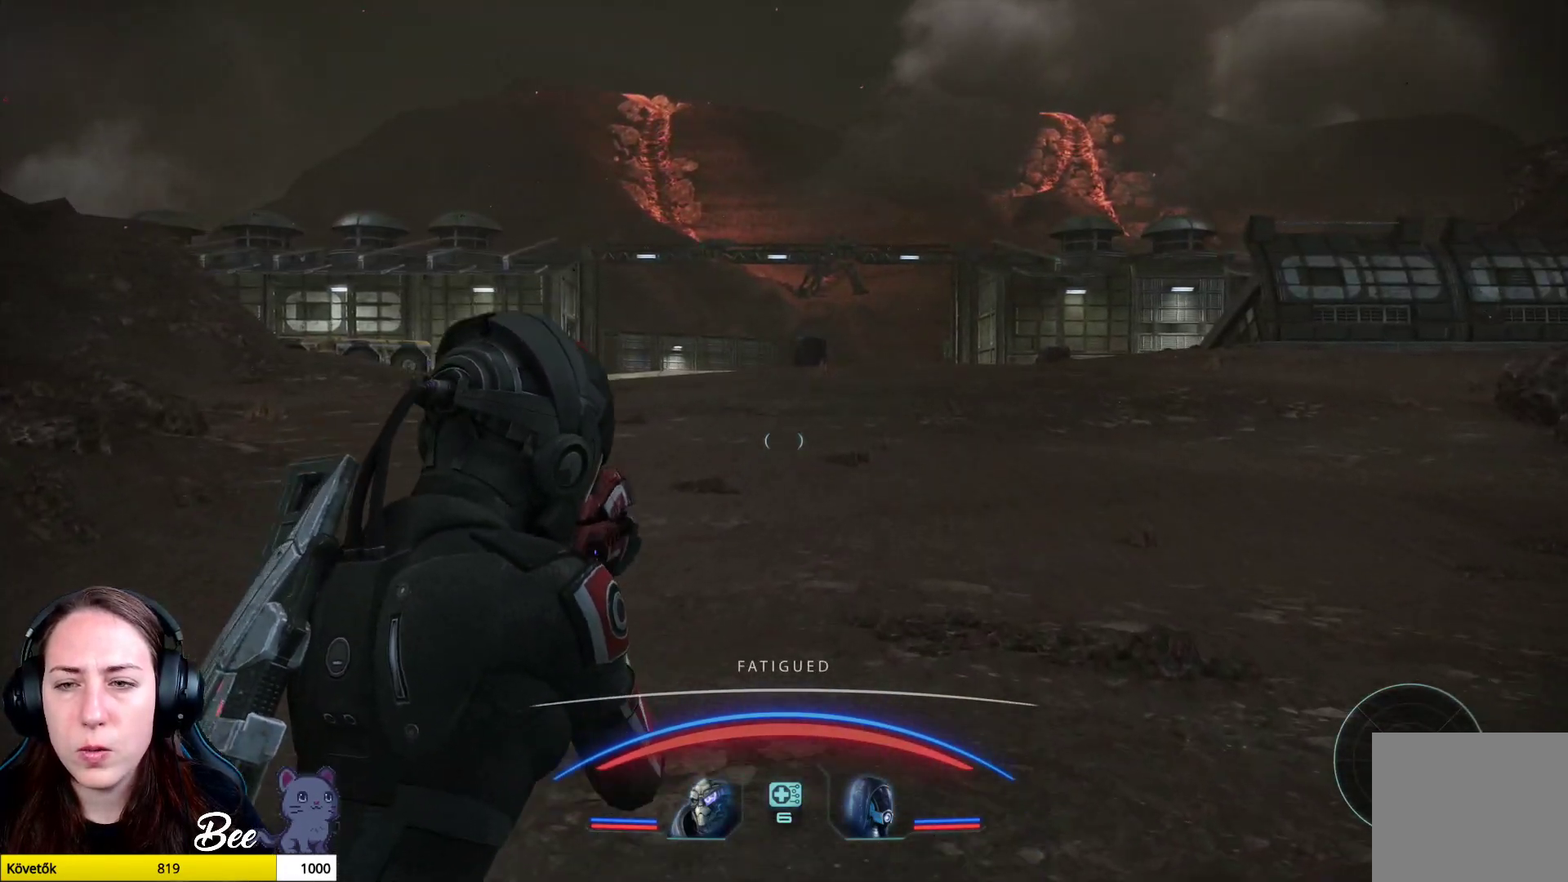
{"buttons": [], "left_stick": "up", "right_stick": "center", "events": [[300, "CROSS", "up"]]}
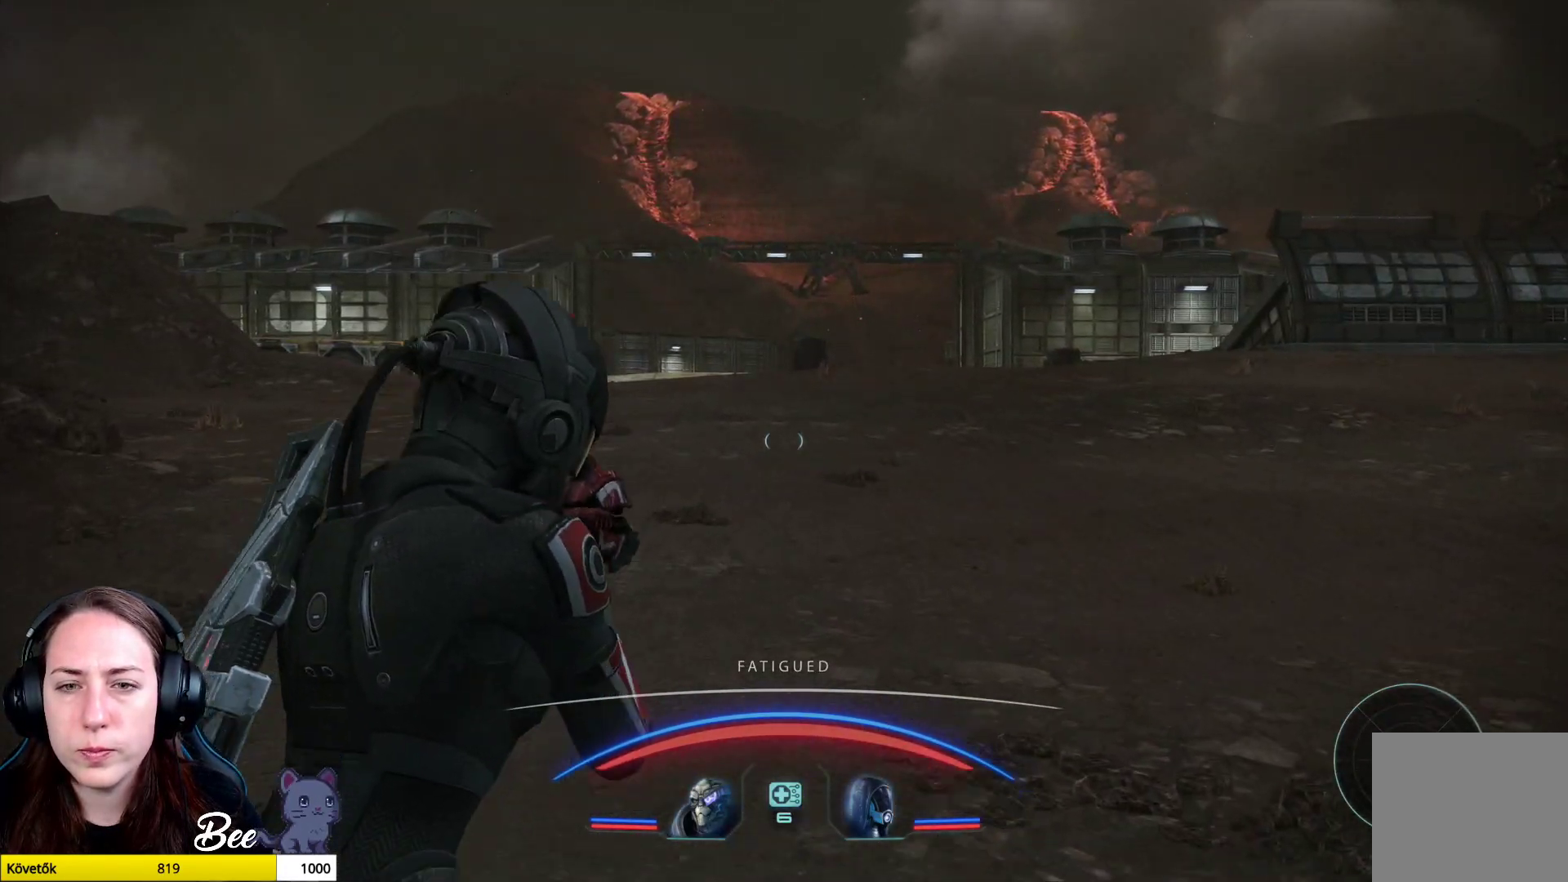
{"buttons": [], "left_stick": "up", "right_stick": "center", "events": []}
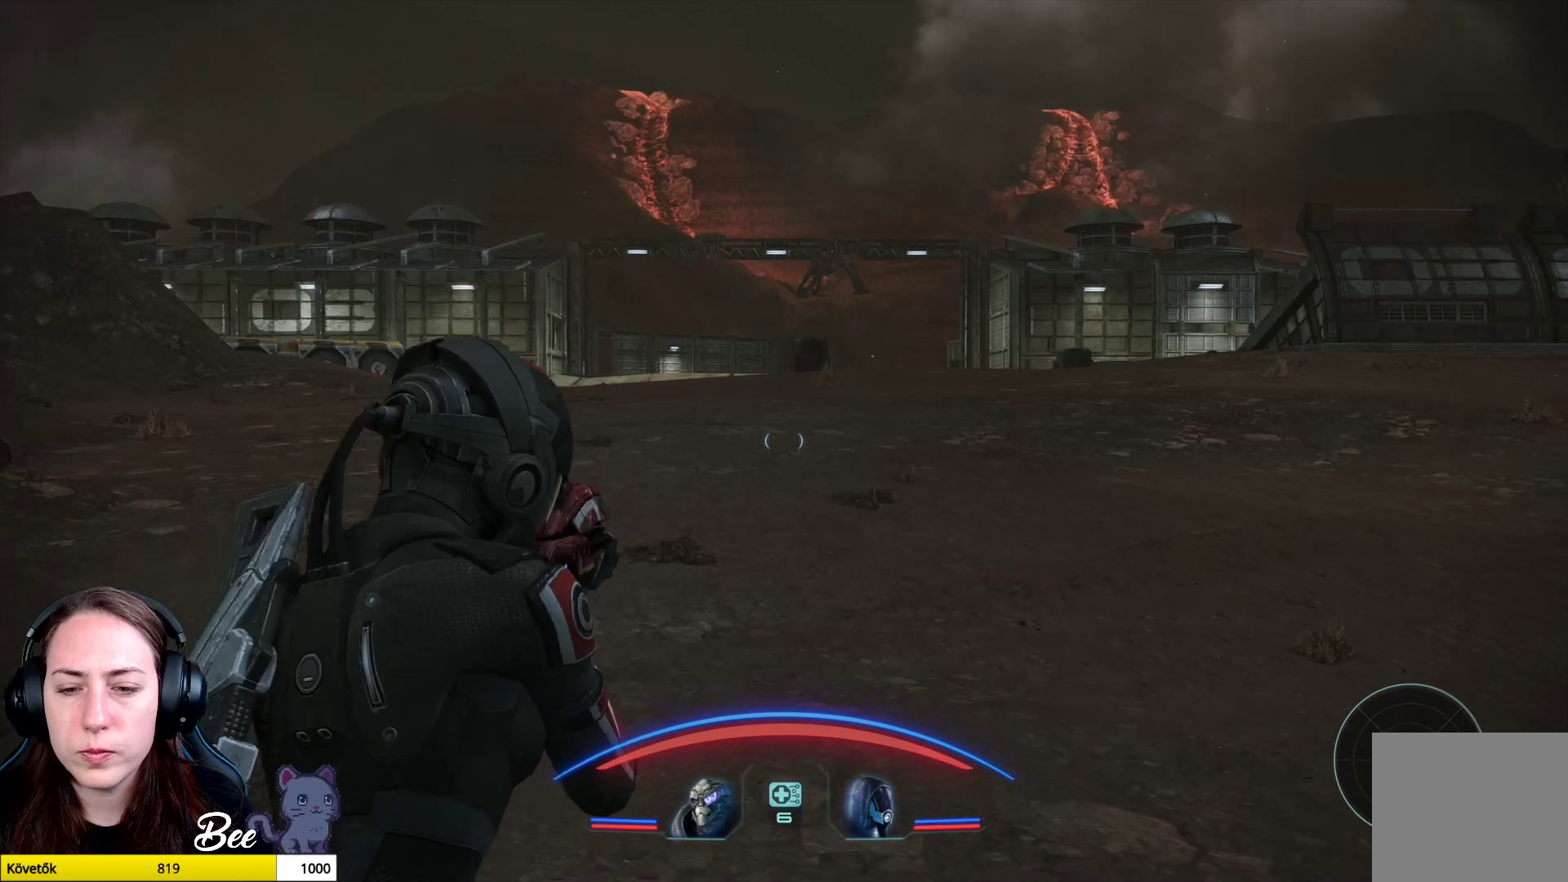
{"buttons": ["CROSS"], "left_stick": "up", "right_stick": "center", "events": [[233, "CROSS", "down"]]}
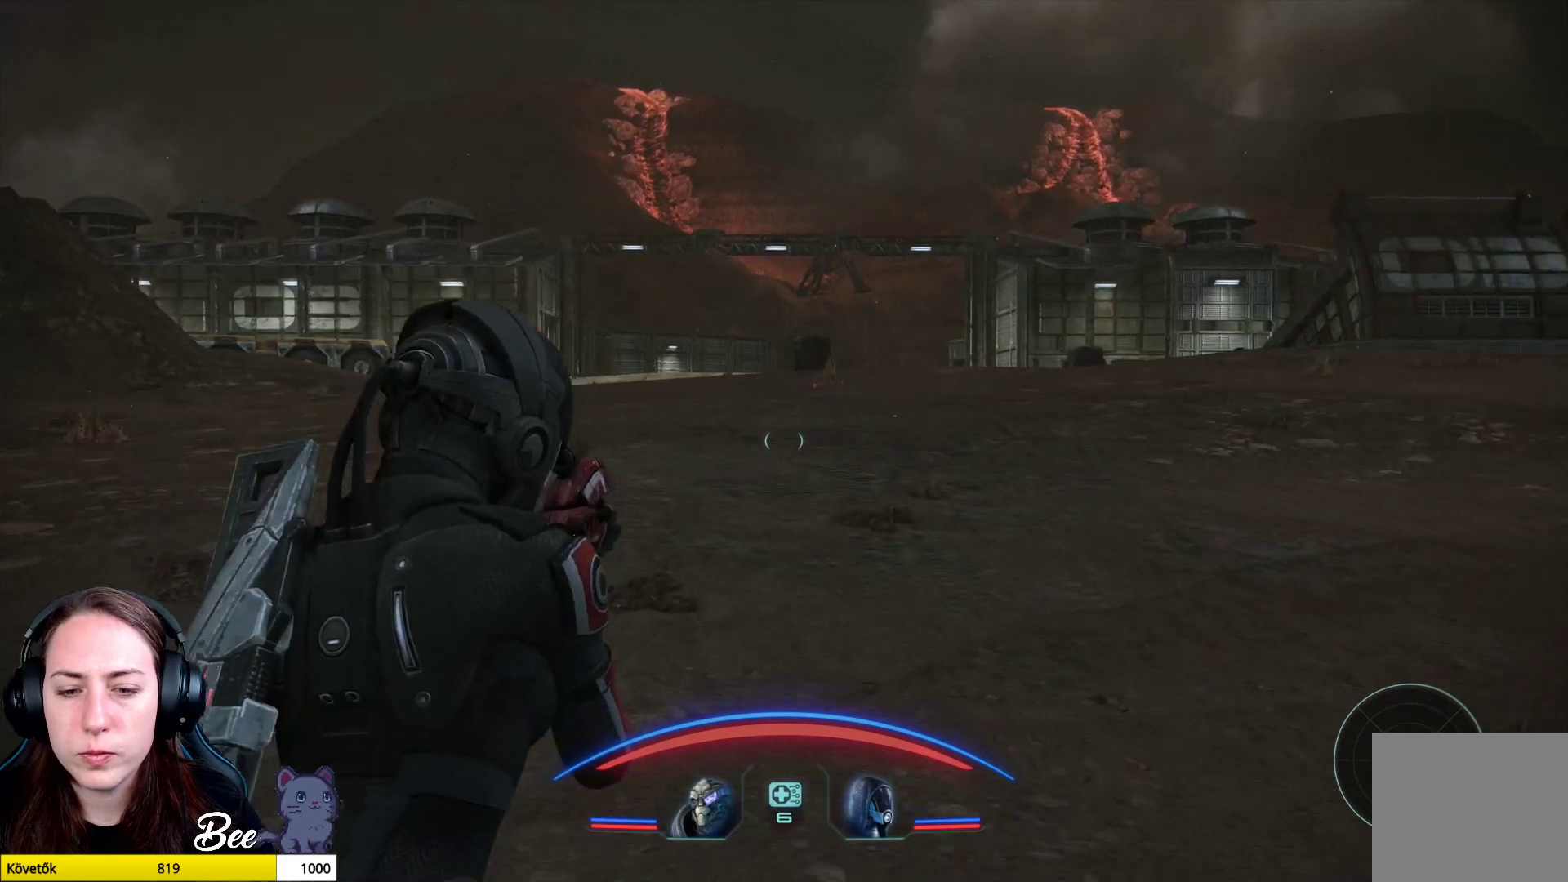
{"buttons": ["CROSS"], "left_stick": "up", "right_stick": "center", "events": []}
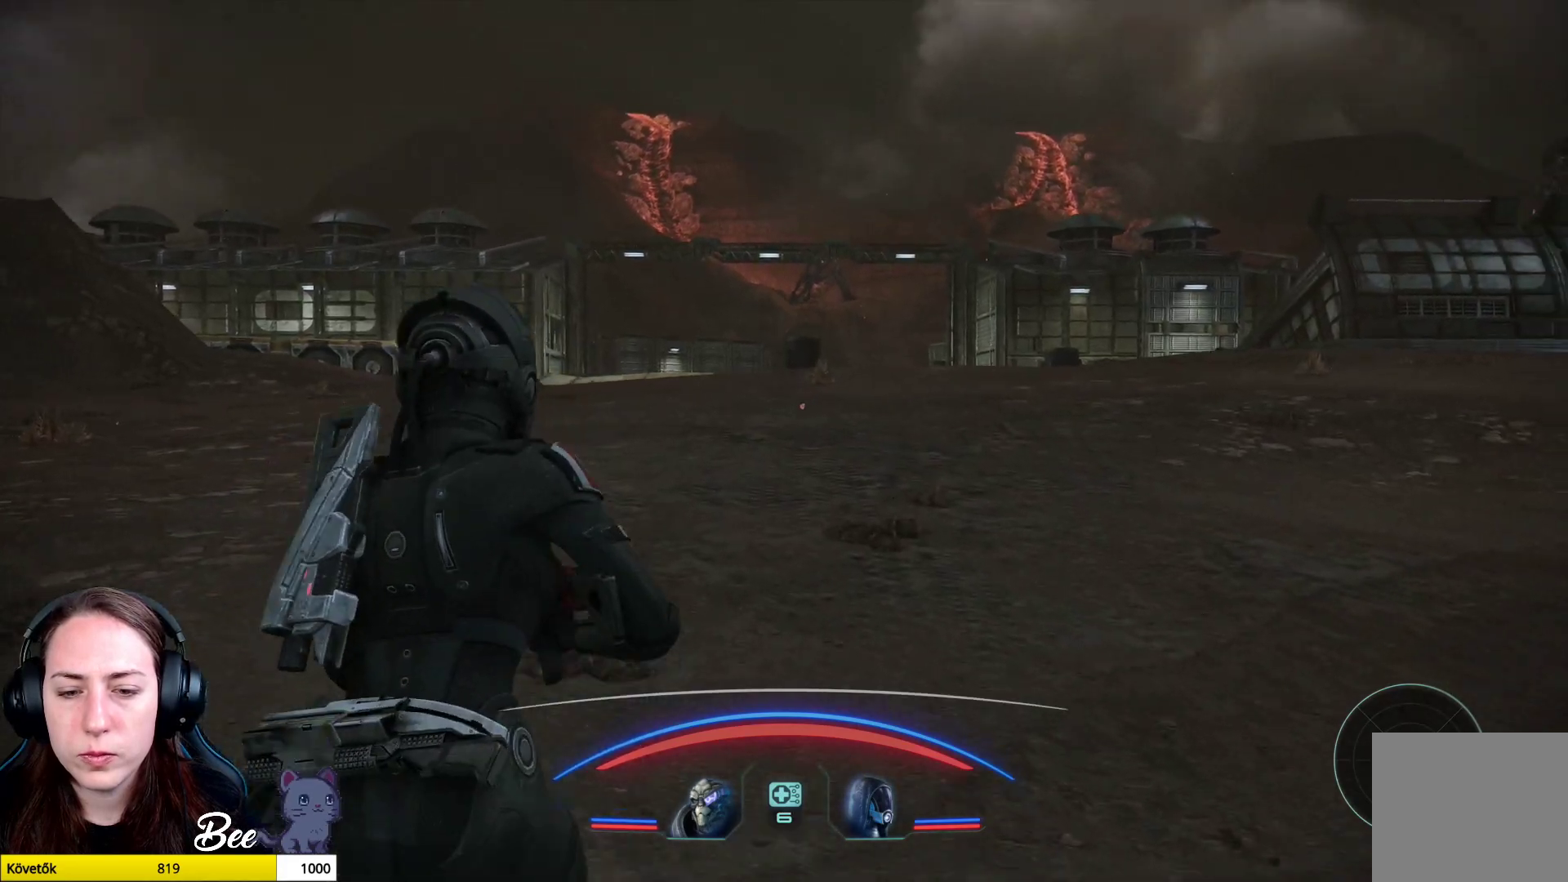
{"buttons": ["CROSS"], "left_stick": "up", "right_stick": "center", "events": []}
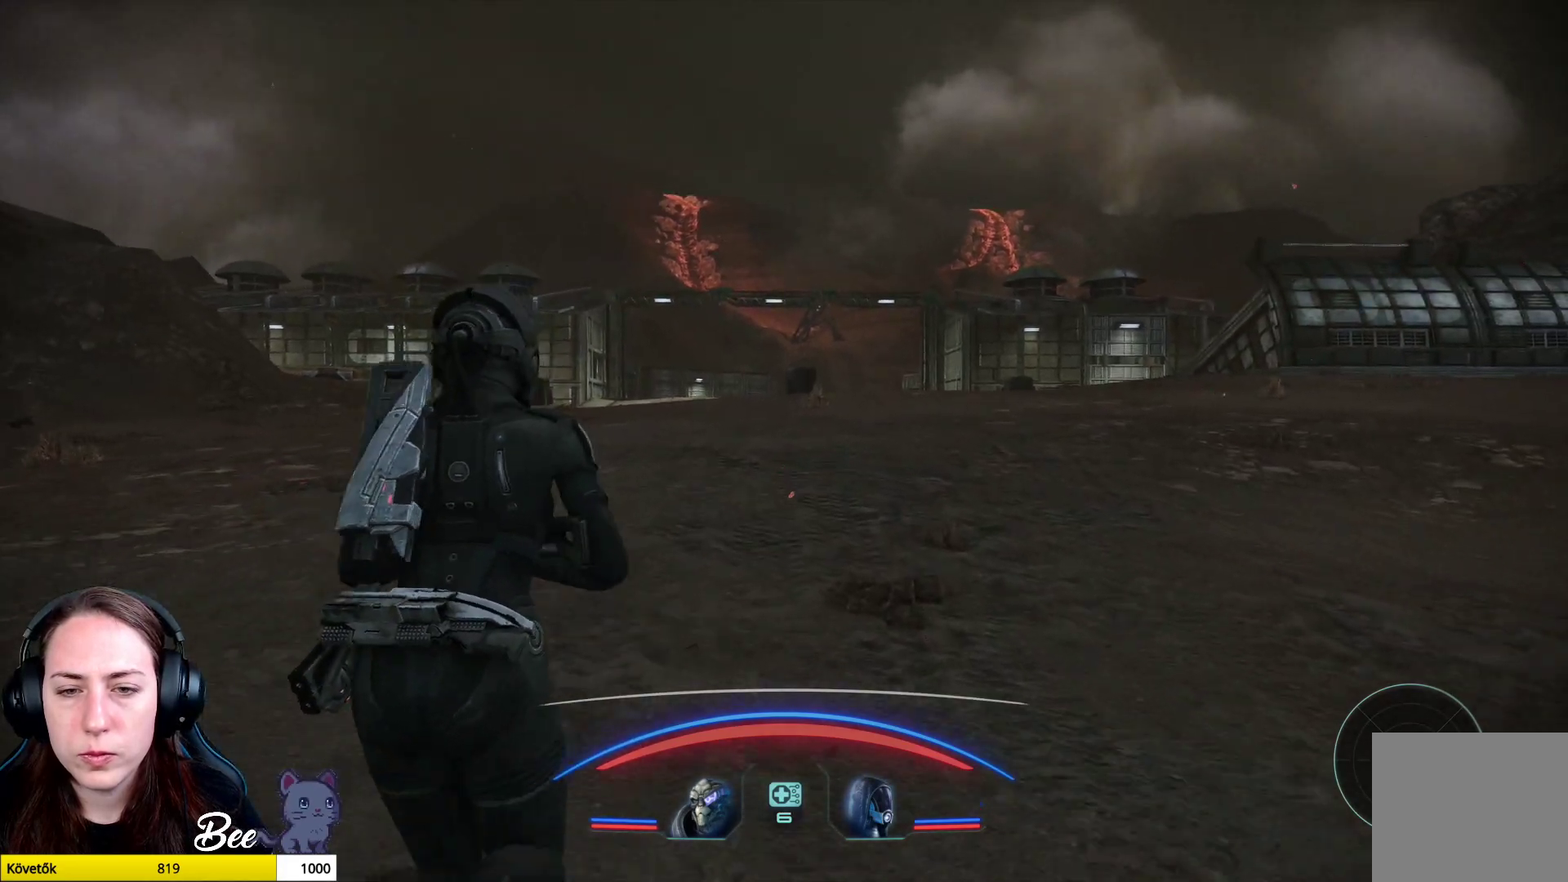
{"buttons": ["CROSS"], "left_stick": "up", "right_stick": "center", "events": []}
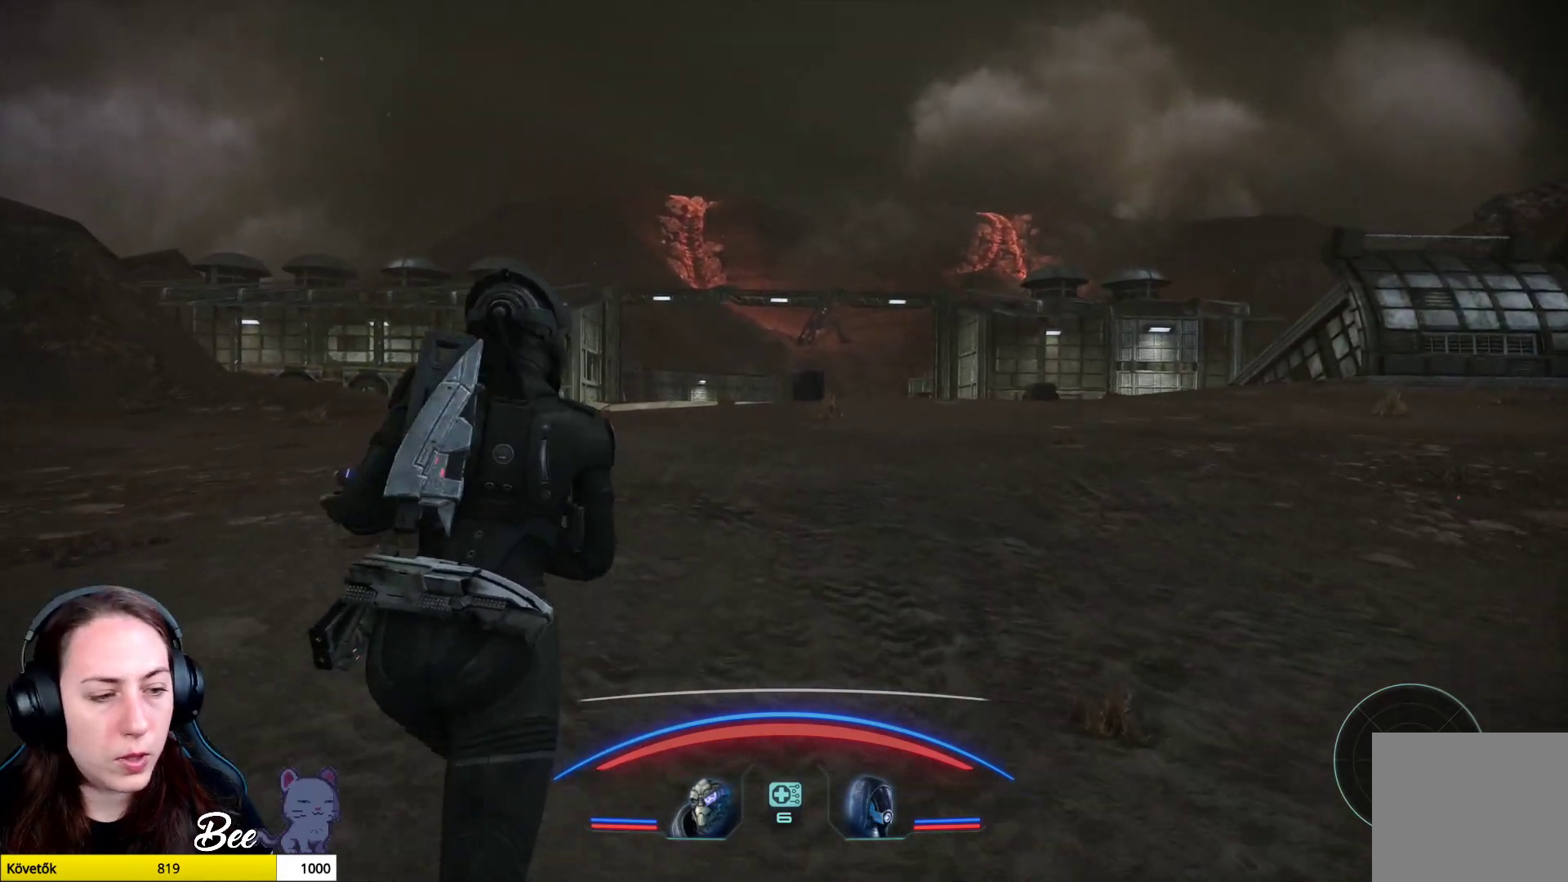
{"buttons": ["CROSS"], "left_stick": "up", "right_stick": "center", "events": []}
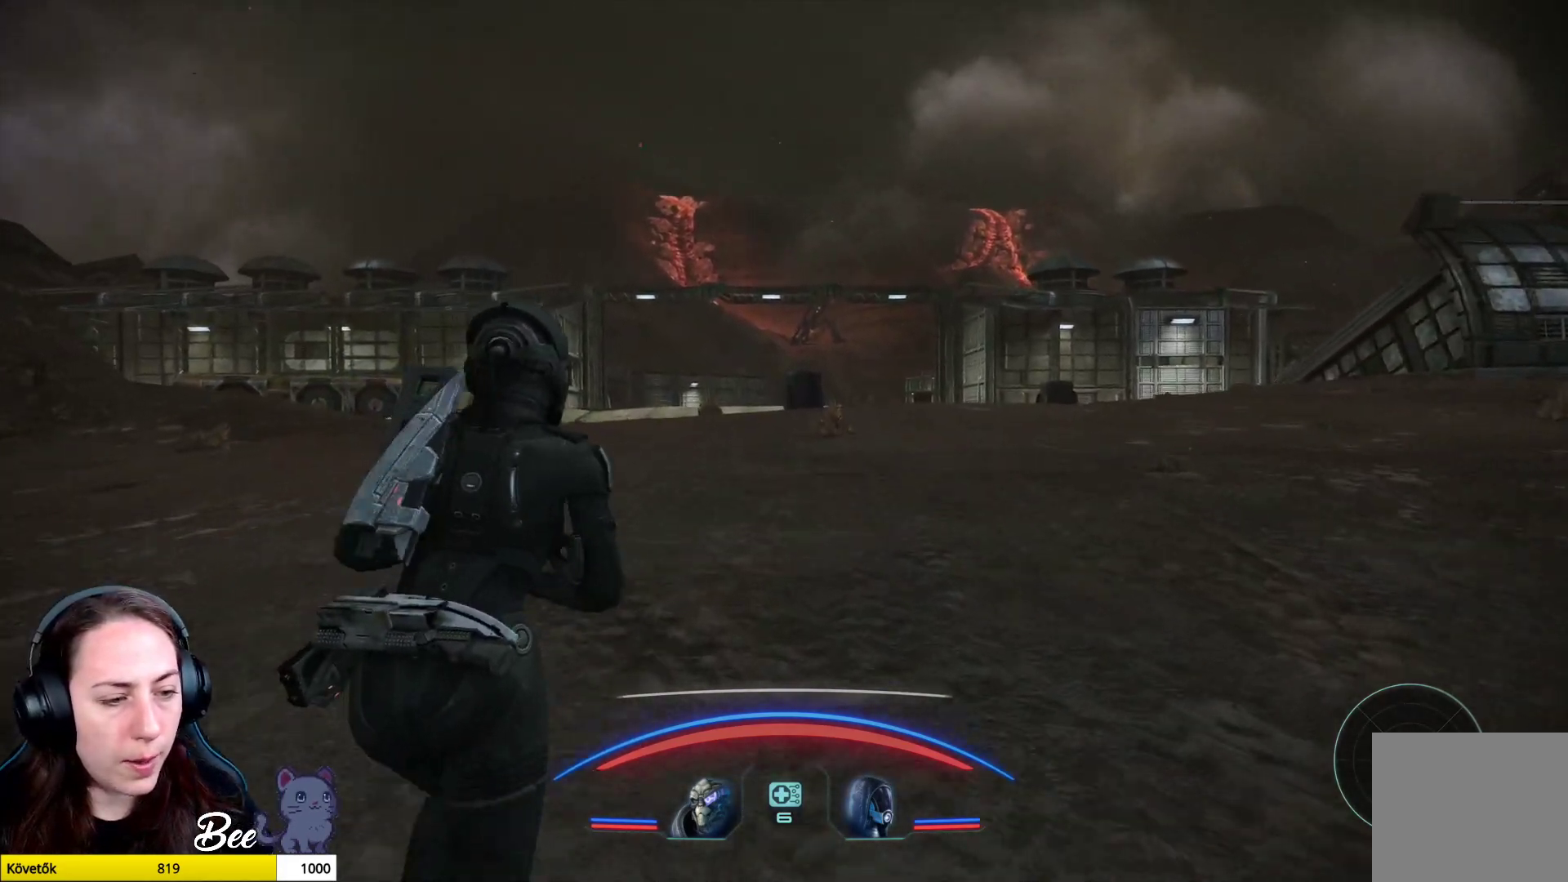
{"buttons": ["CROSS"], "left_stick": "up", "right_stick": "center", "events": []}
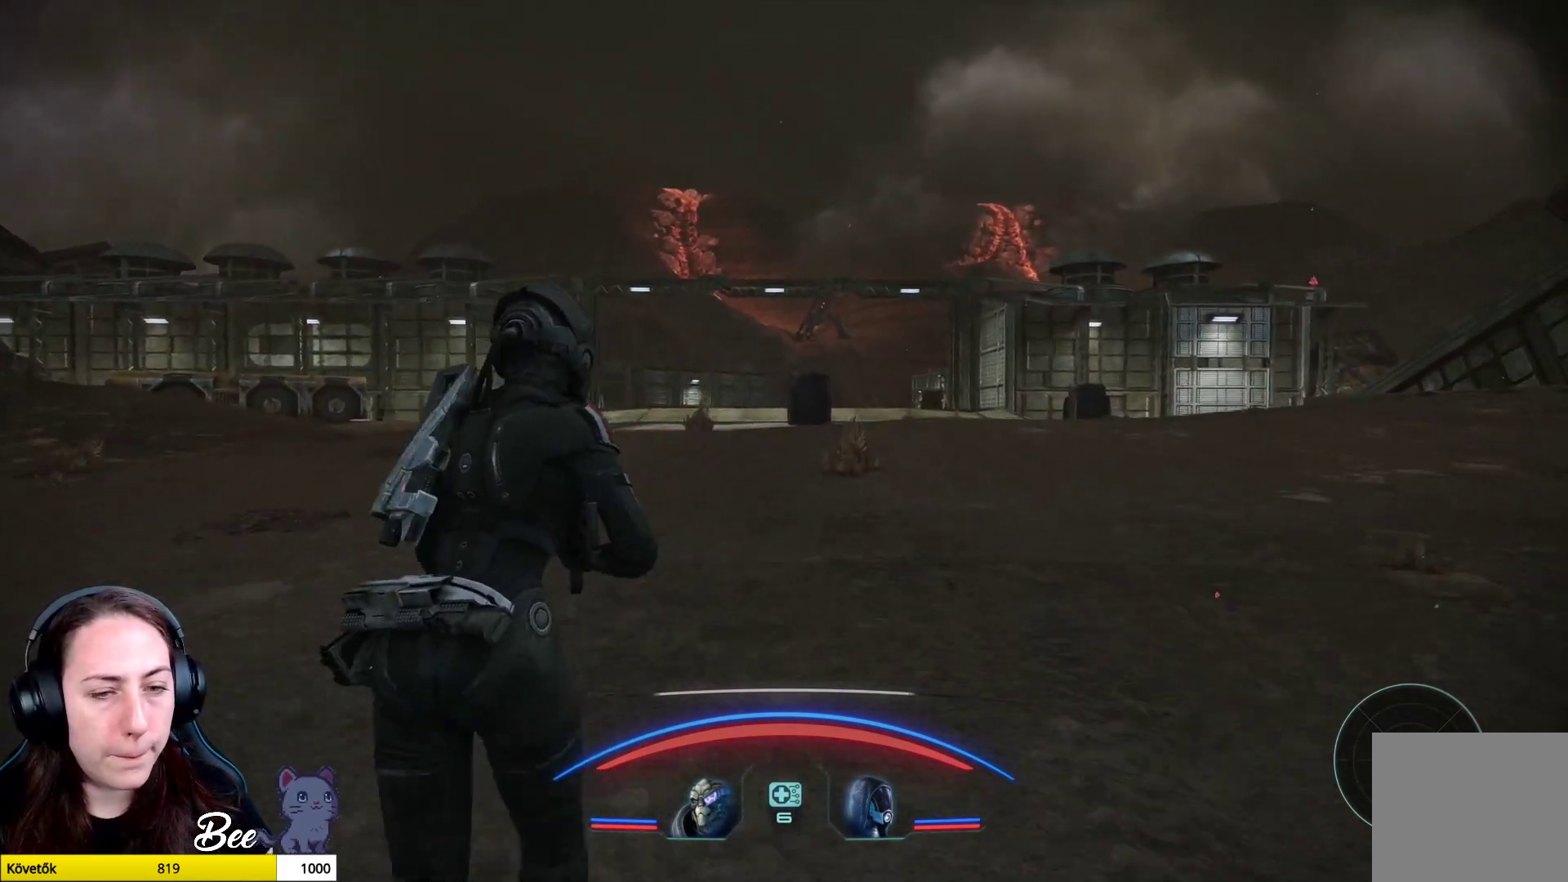
{"buttons": ["CROSS"], "left_stick": "up", "right_stick": "center", "events": []}
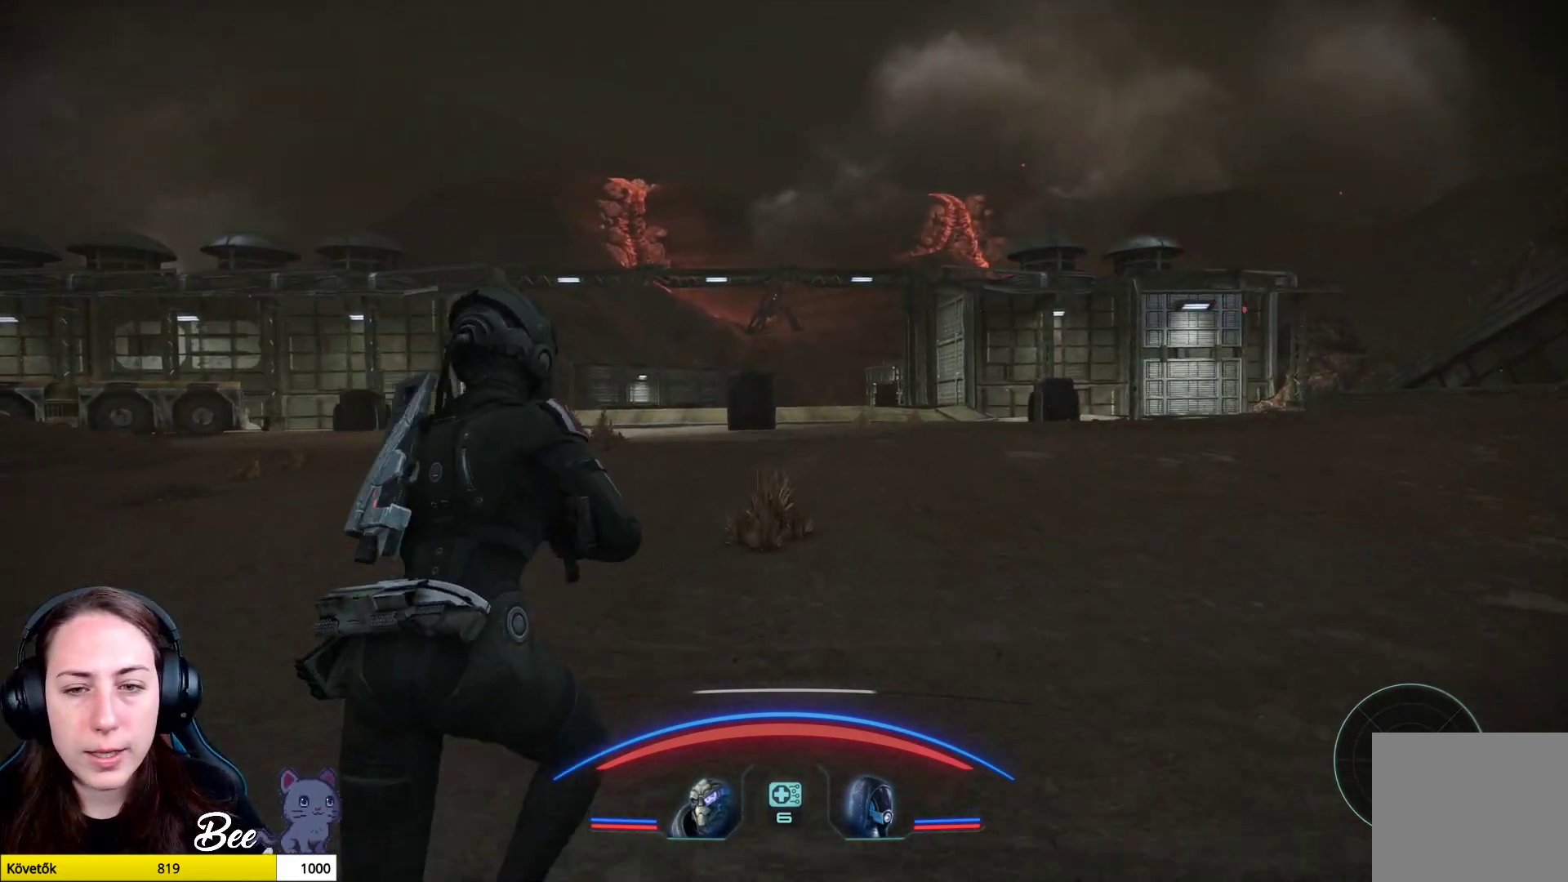
{"buttons": ["CROSS"], "left_stick": "up", "right_stick": "center", "events": []}
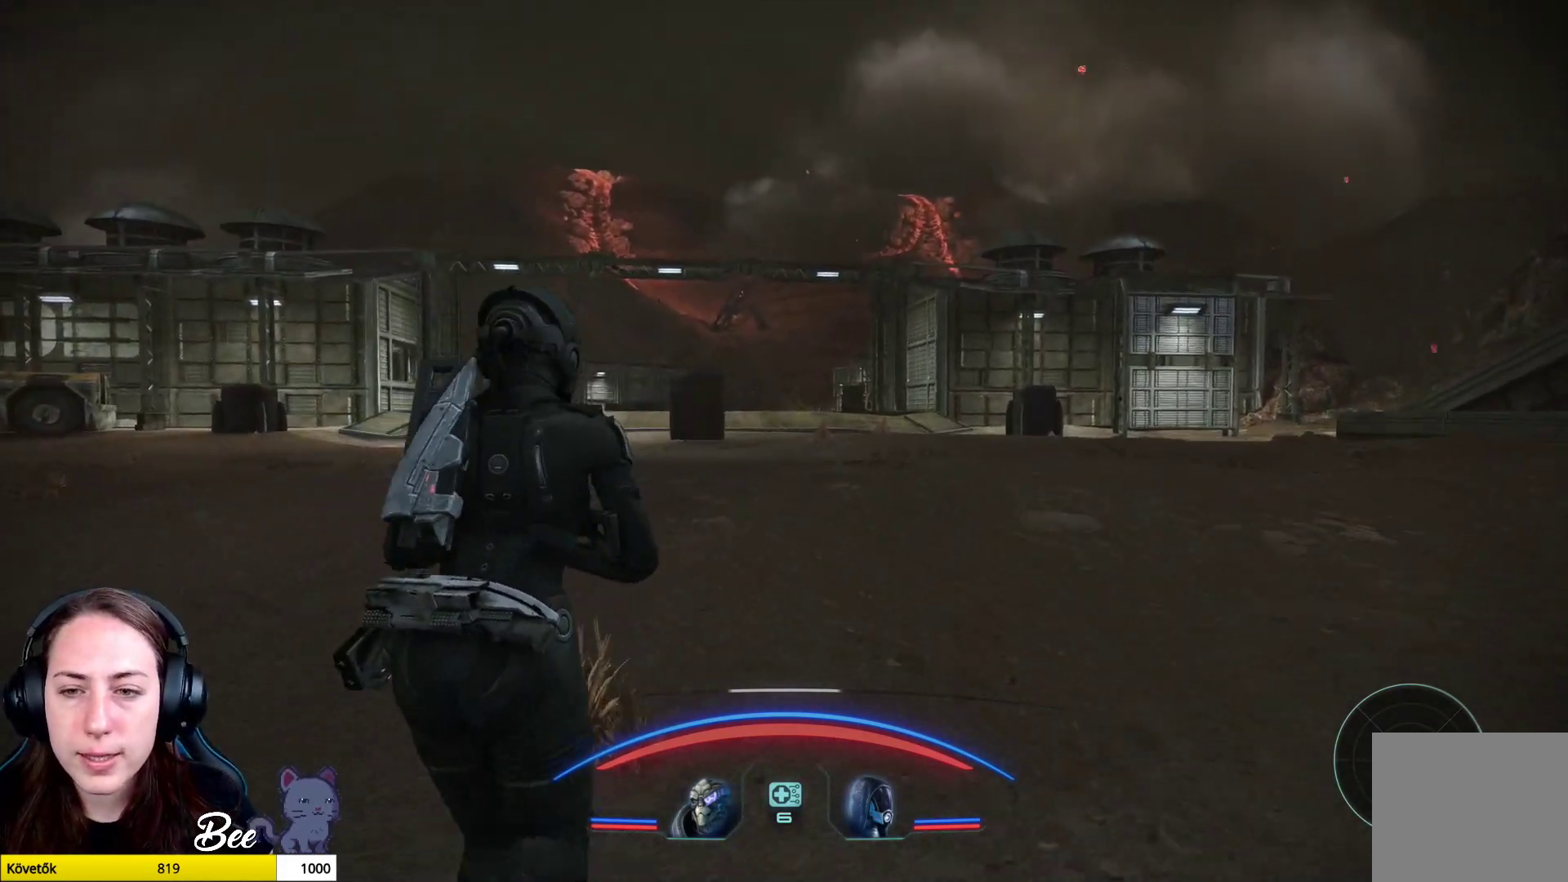
{"buttons": ["CROSS"], "left_stick": "up", "right_stick": "center", "events": []}
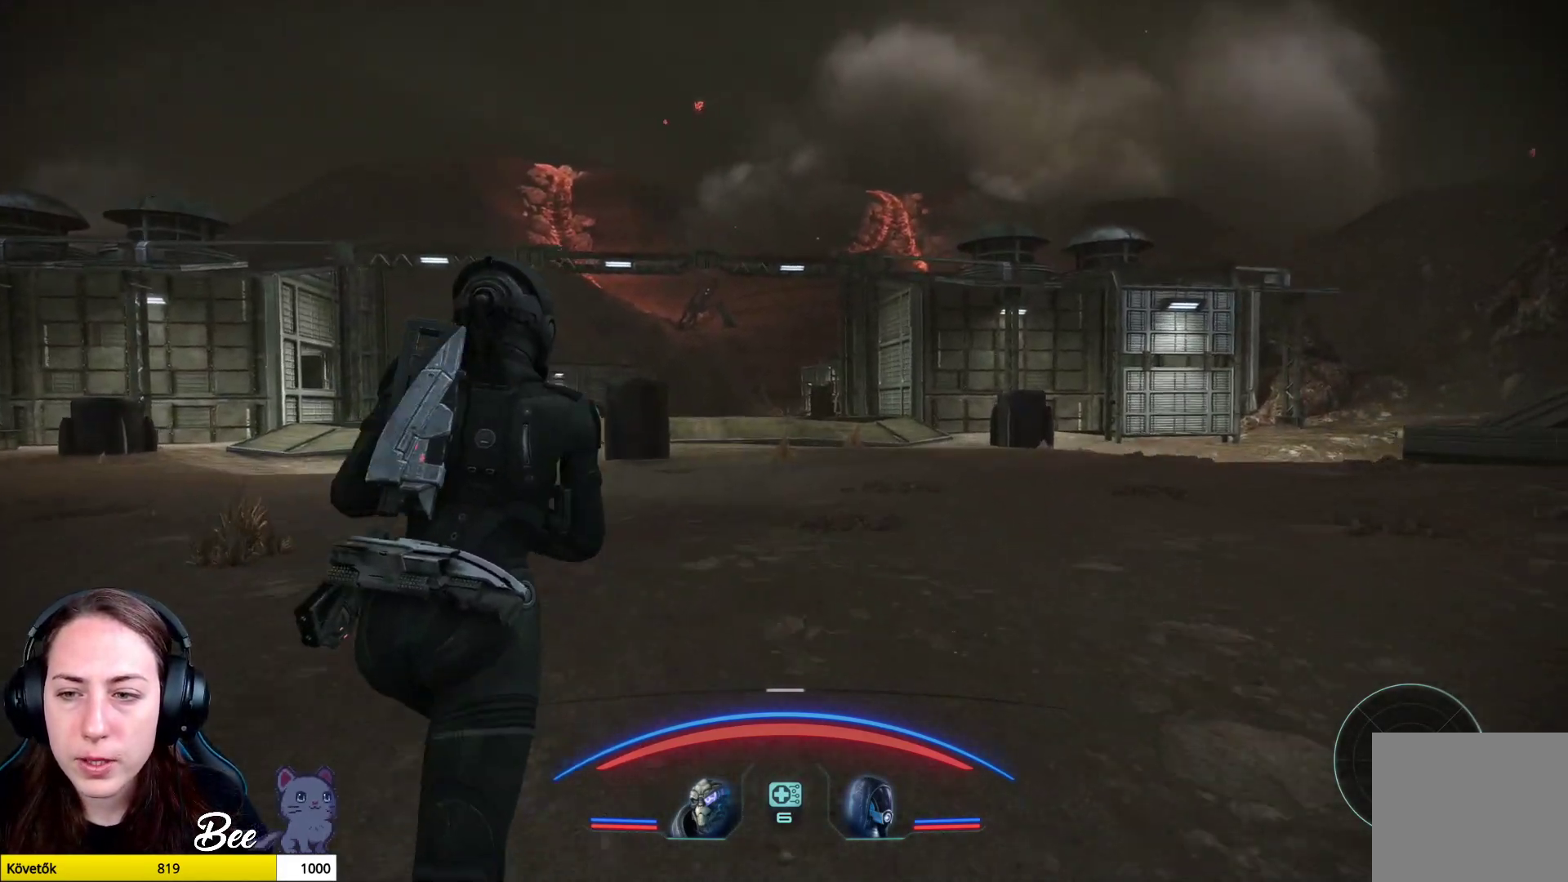
{"buttons": ["CROSS"], "left_stick": "up", "right_stick": "center", "events": []}
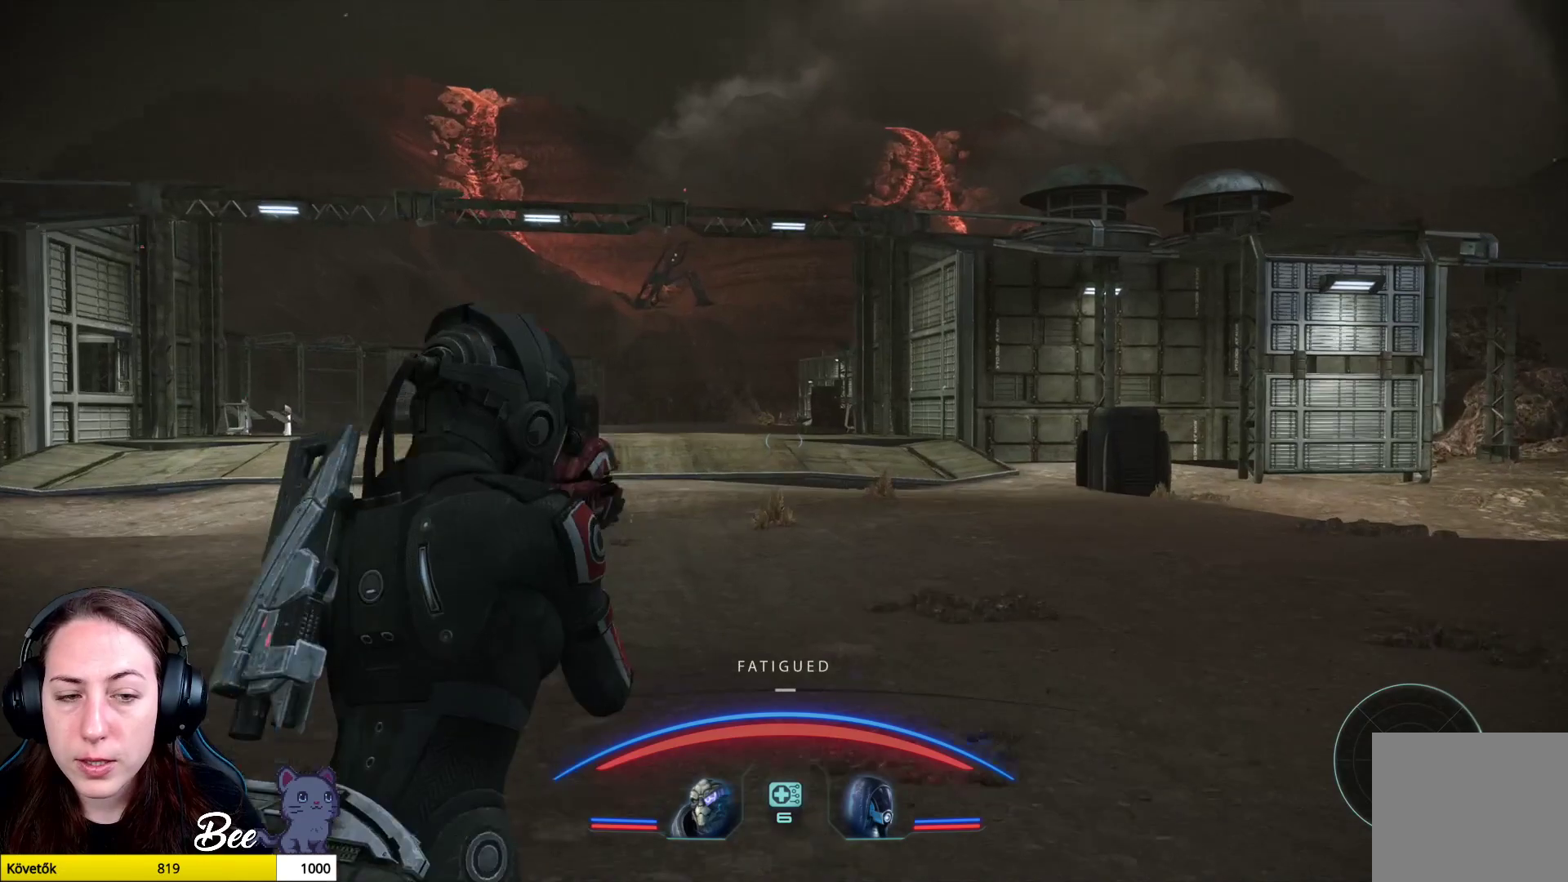
{"buttons": [], "left_stick": "up", "right_stick": "center", "events": [[133, "CROSS", "up"]]}
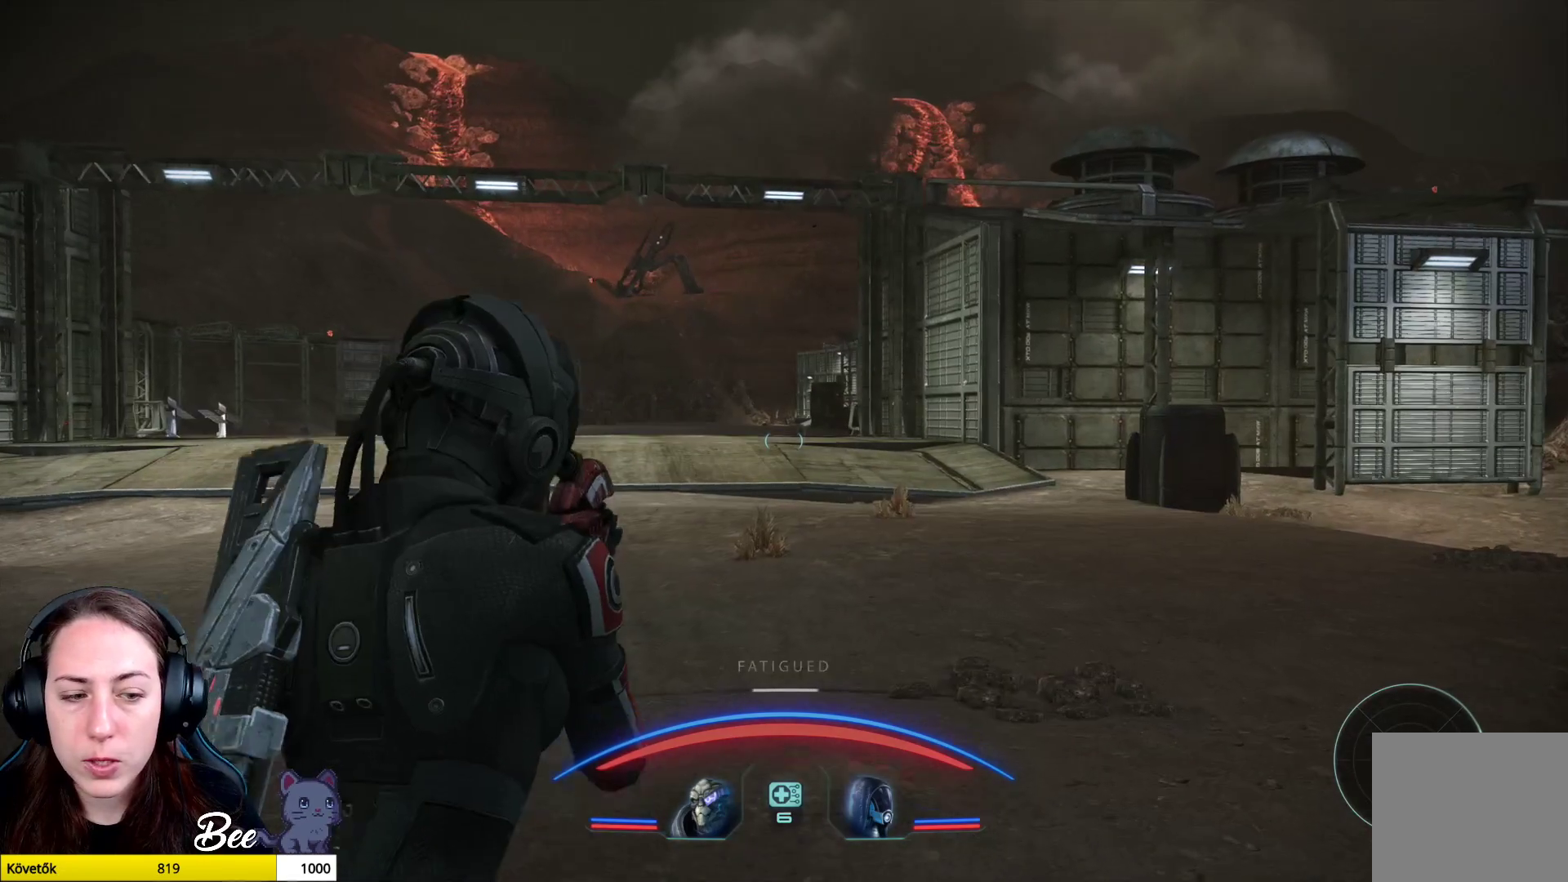
{"buttons": [], "left_stick": "center", "right_stick": "center", "events": [[434, "left_stick", "center"]]}
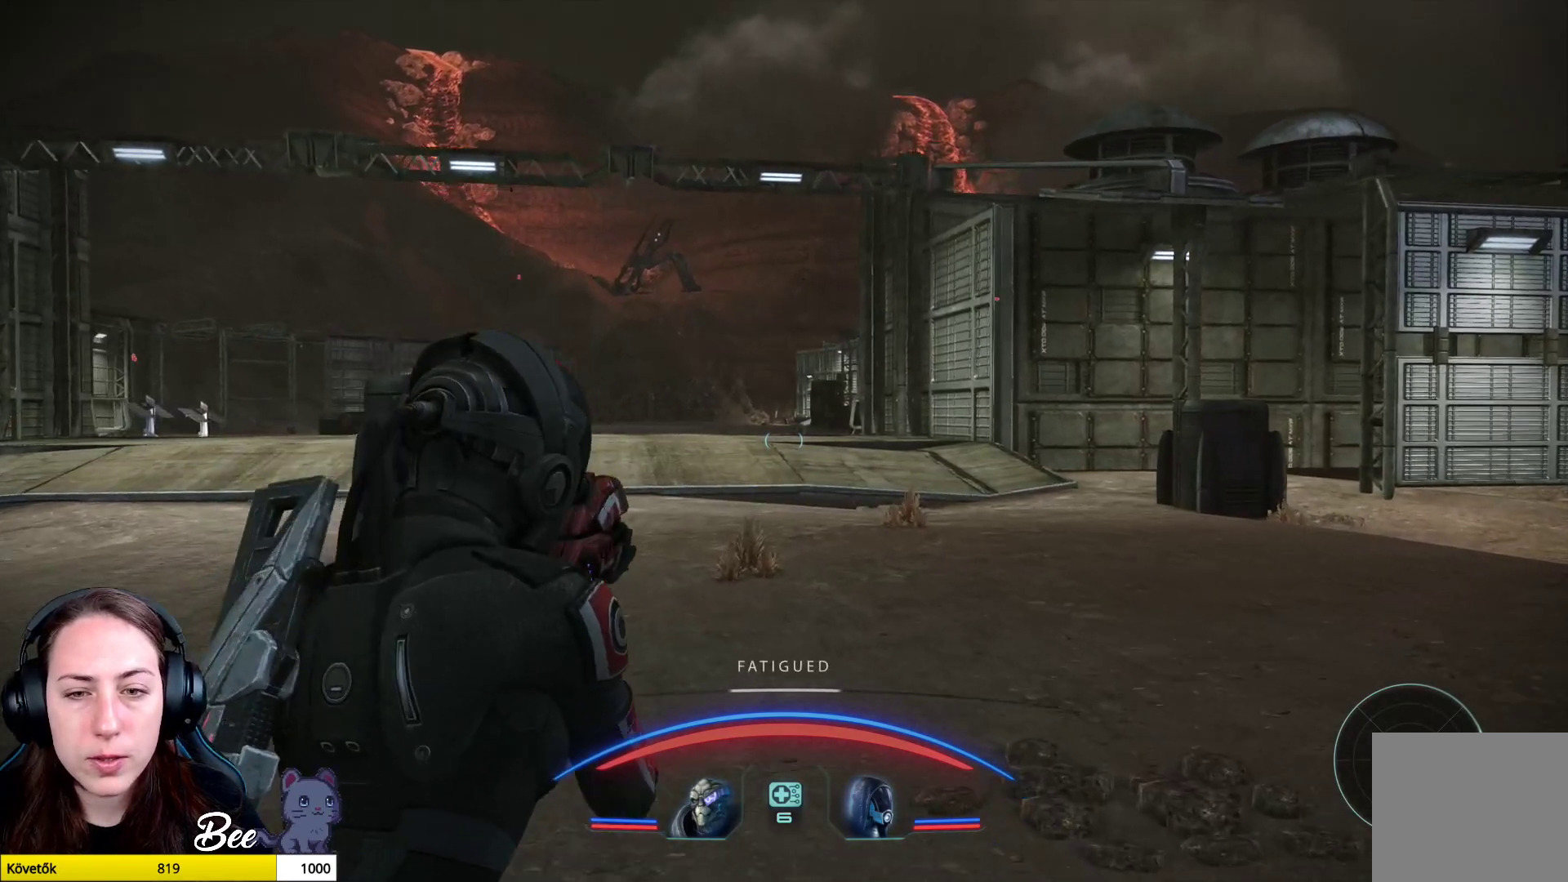
{"buttons": [], "left_stick": "center", "right_stick": "center", "events": [[16, "START", "down"], [183, "START", "up"]]}
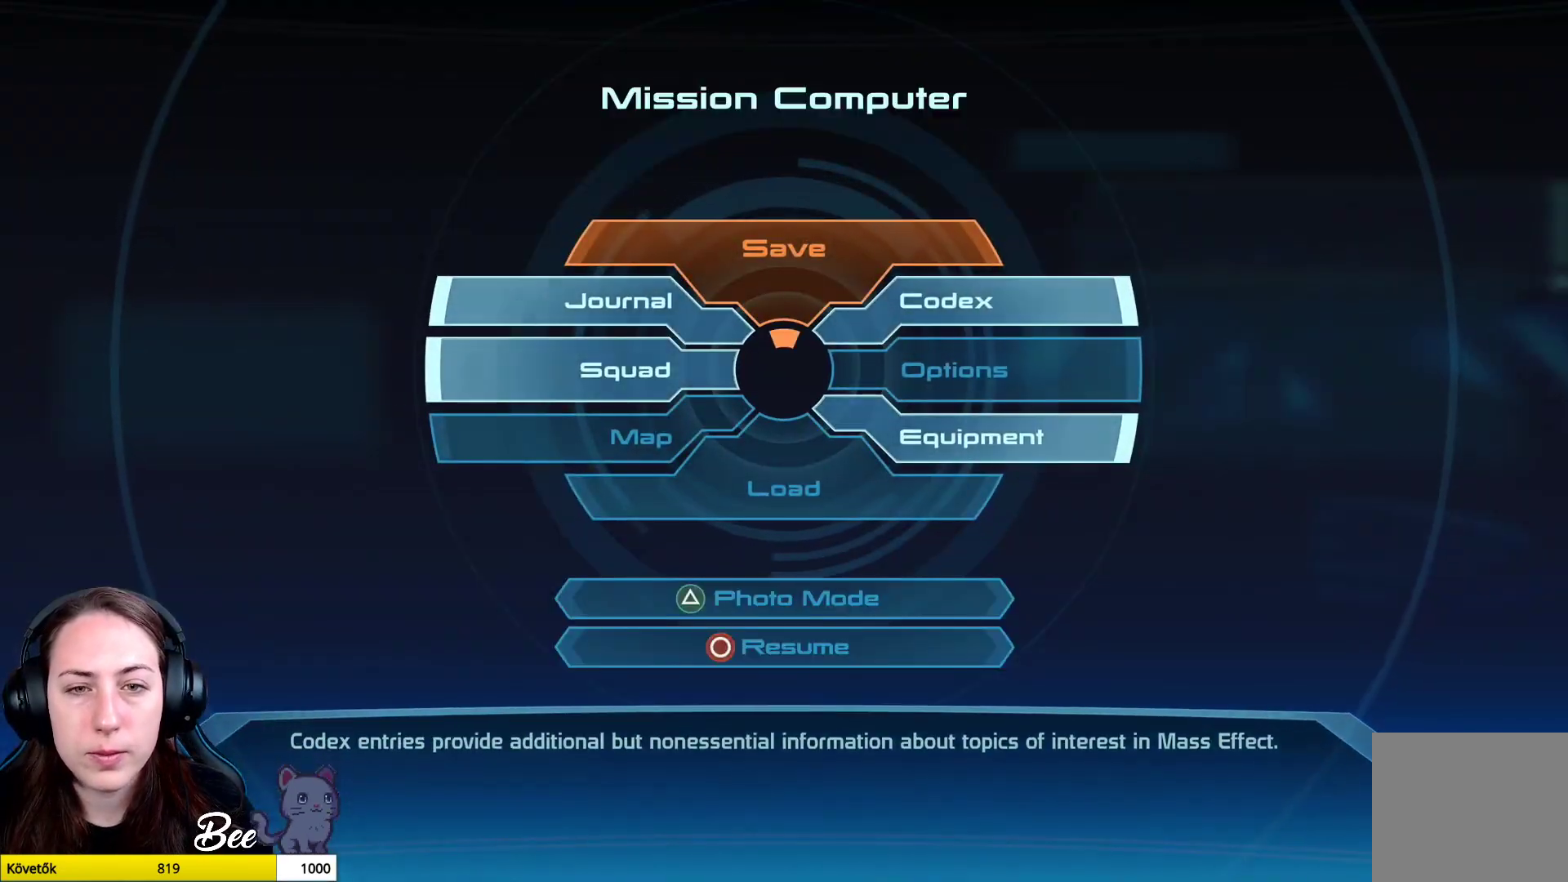
{"buttons": [], "left_stick": "center", "right_stick": "center", "events": []}
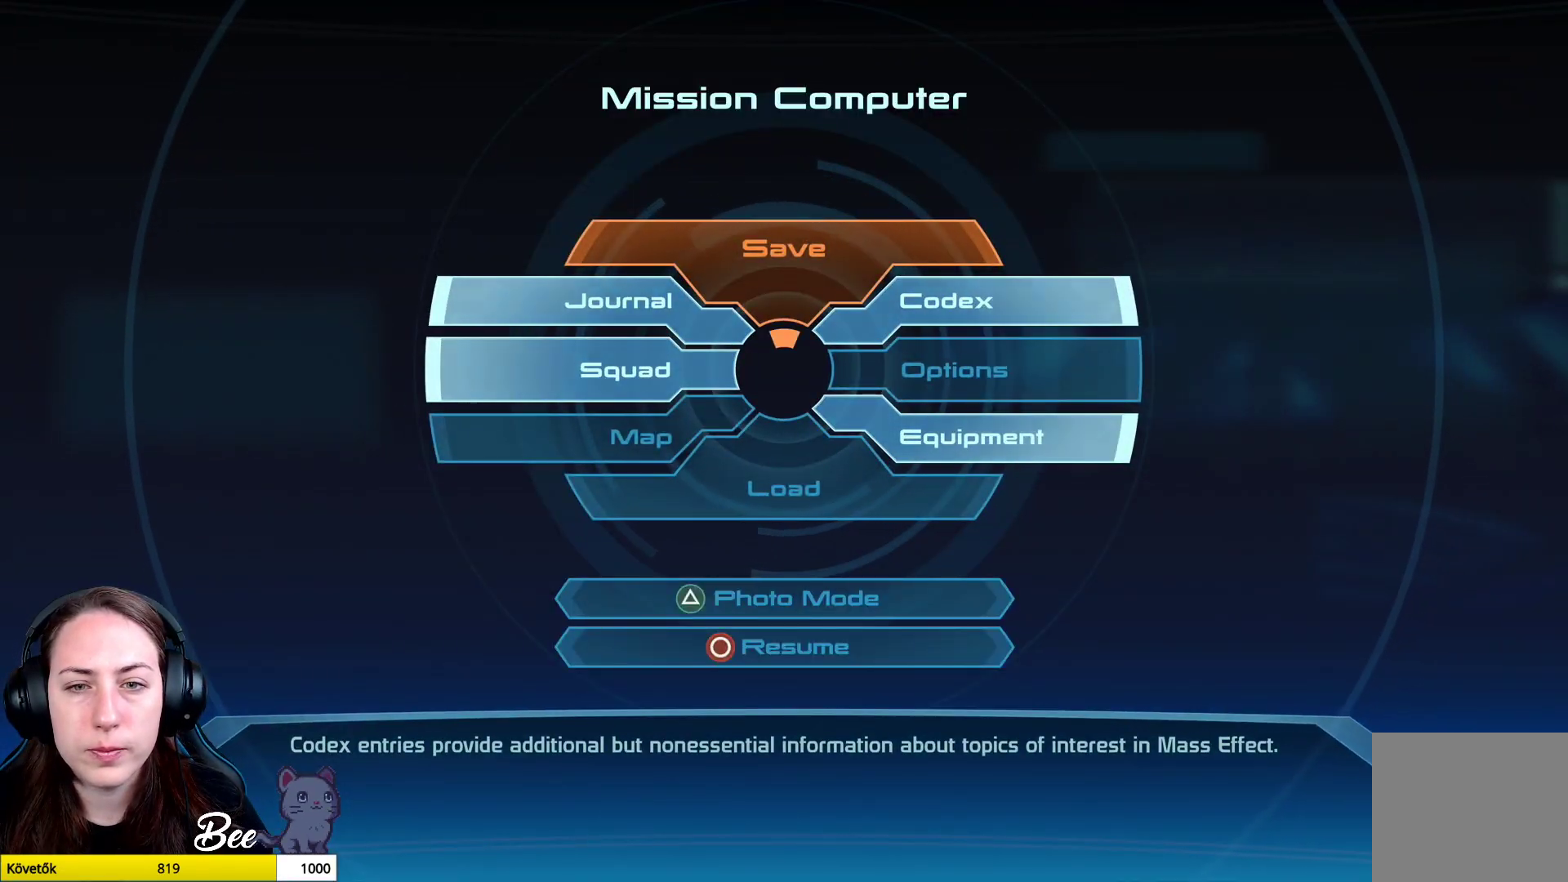
{"buttons": [], "left_stick": "left", "right_stick": "center", "events": [[150, "left_stick", "left"]]}
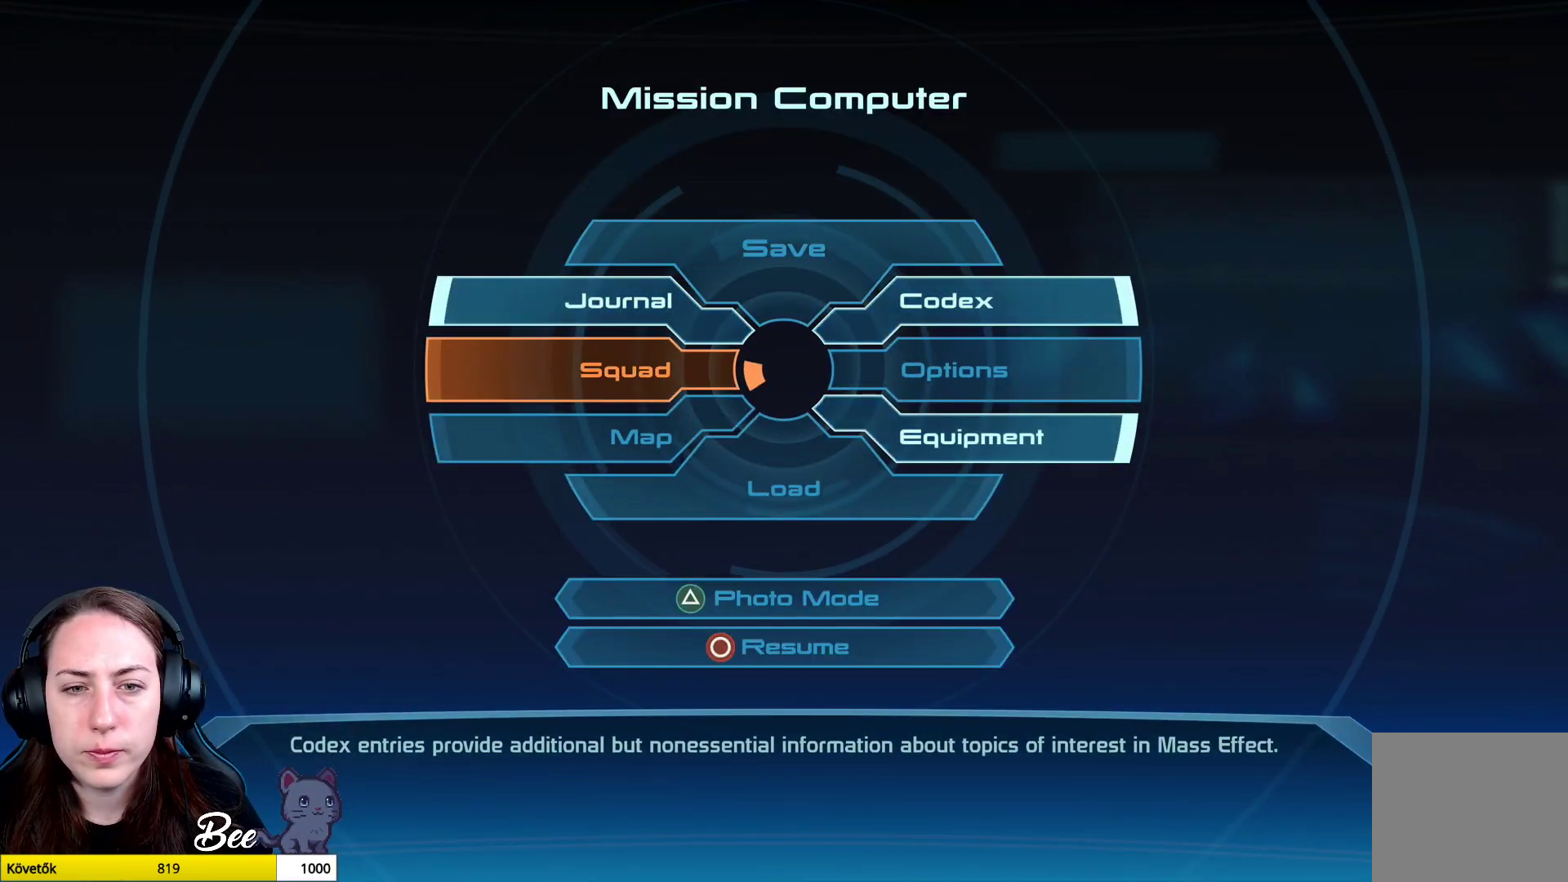
{"buttons": [], "left_stick": "center", "right_stick": "center", "events": [[134, "CROSS", "down"], [250, "CROSS", "up"], [350, "left_stick", "center"]]}
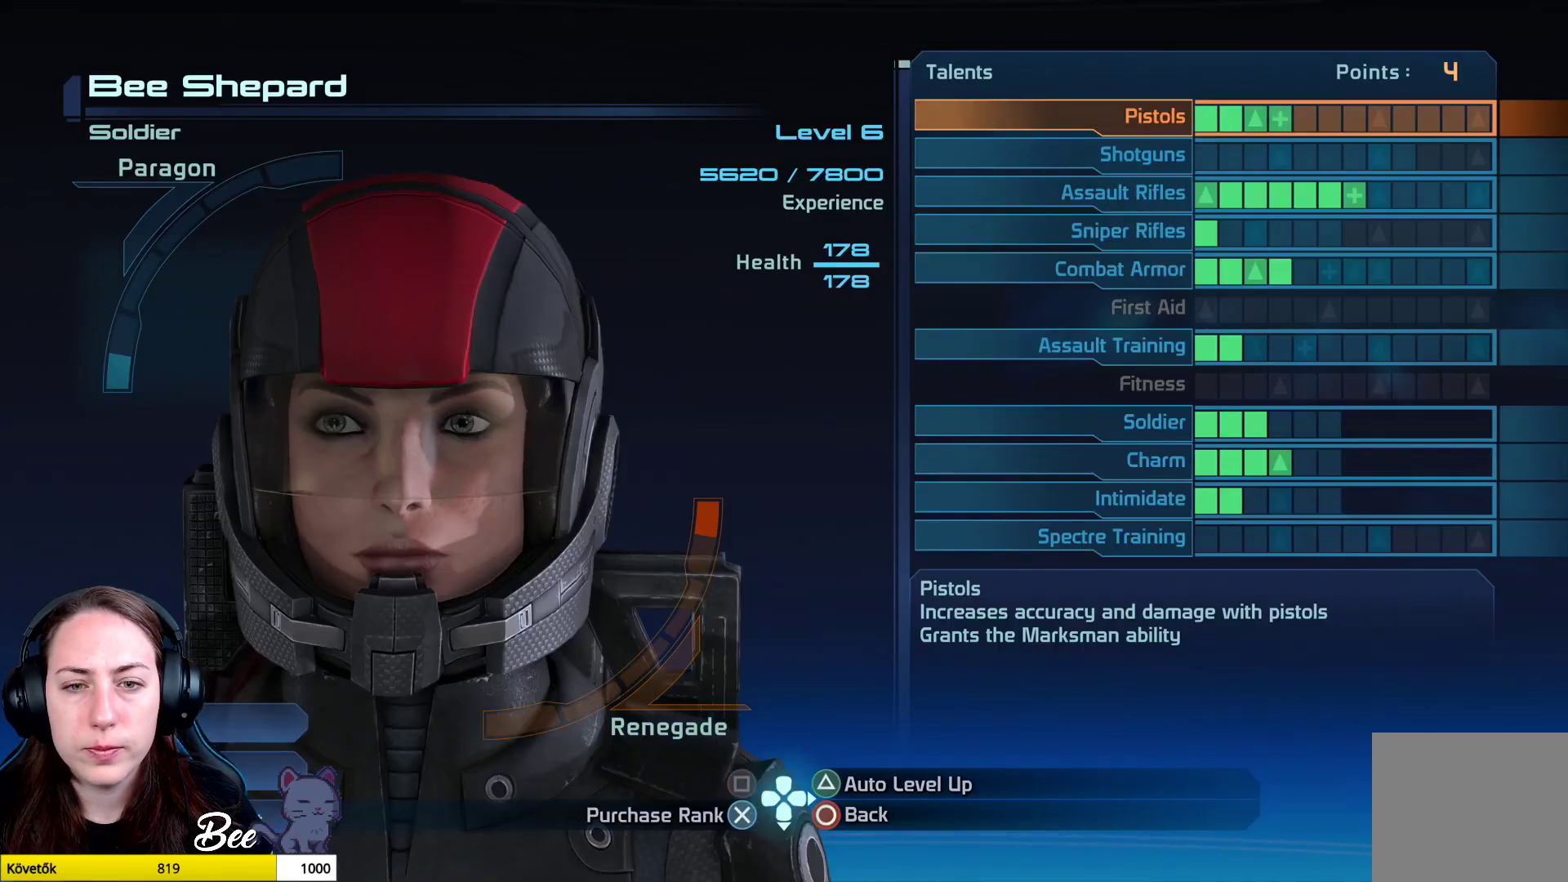
{"buttons": [], "left_stick": "center", "right_stick": "center", "events": []}
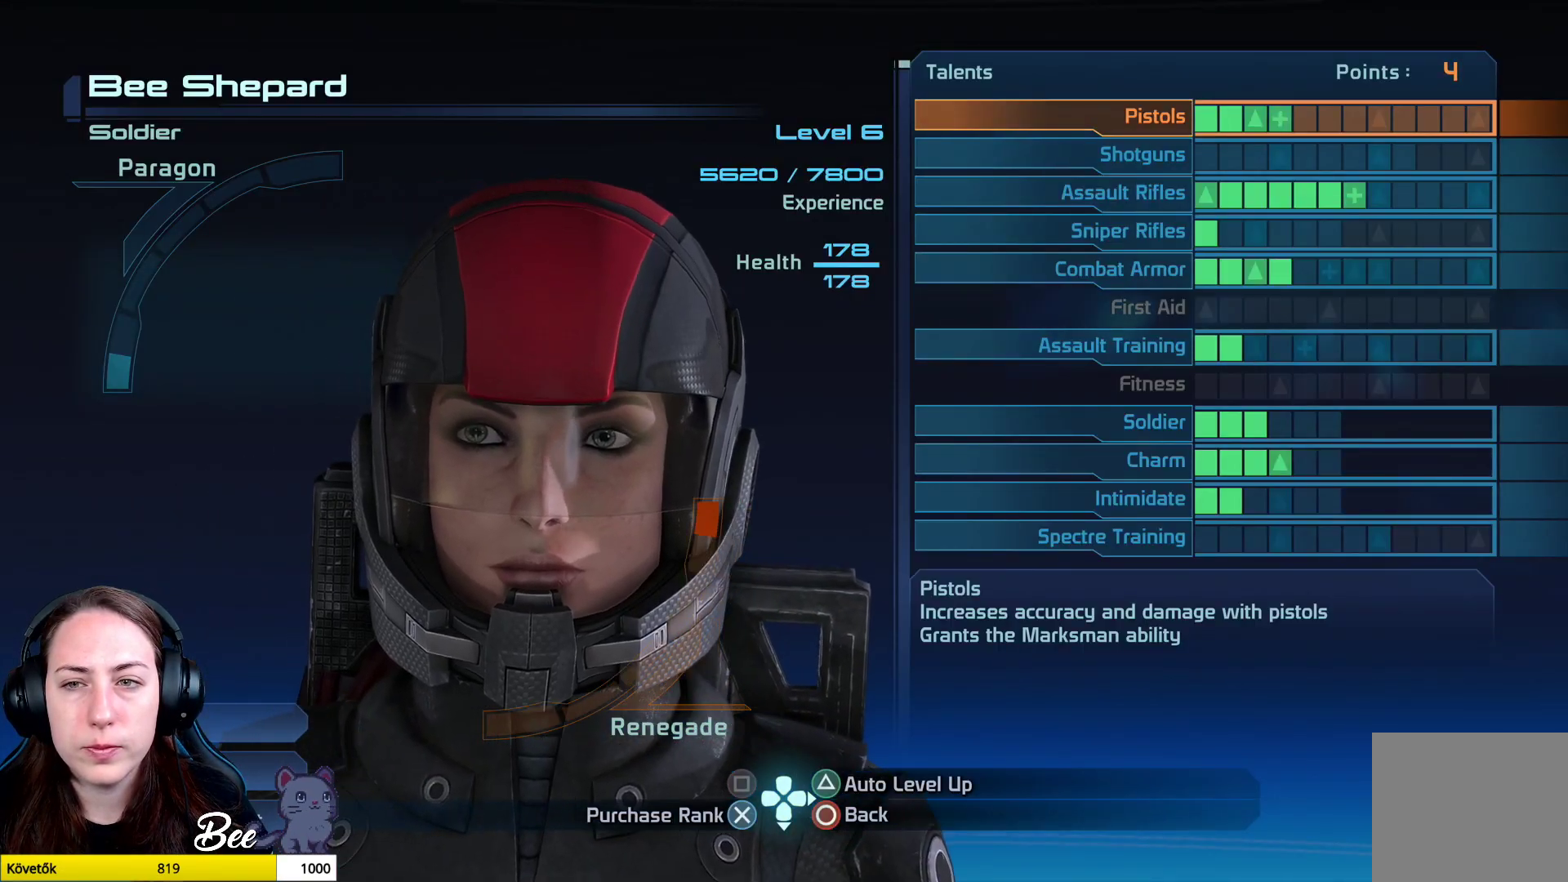
{"buttons": [], "left_stick": "center", "right_stick": "center", "events": []}
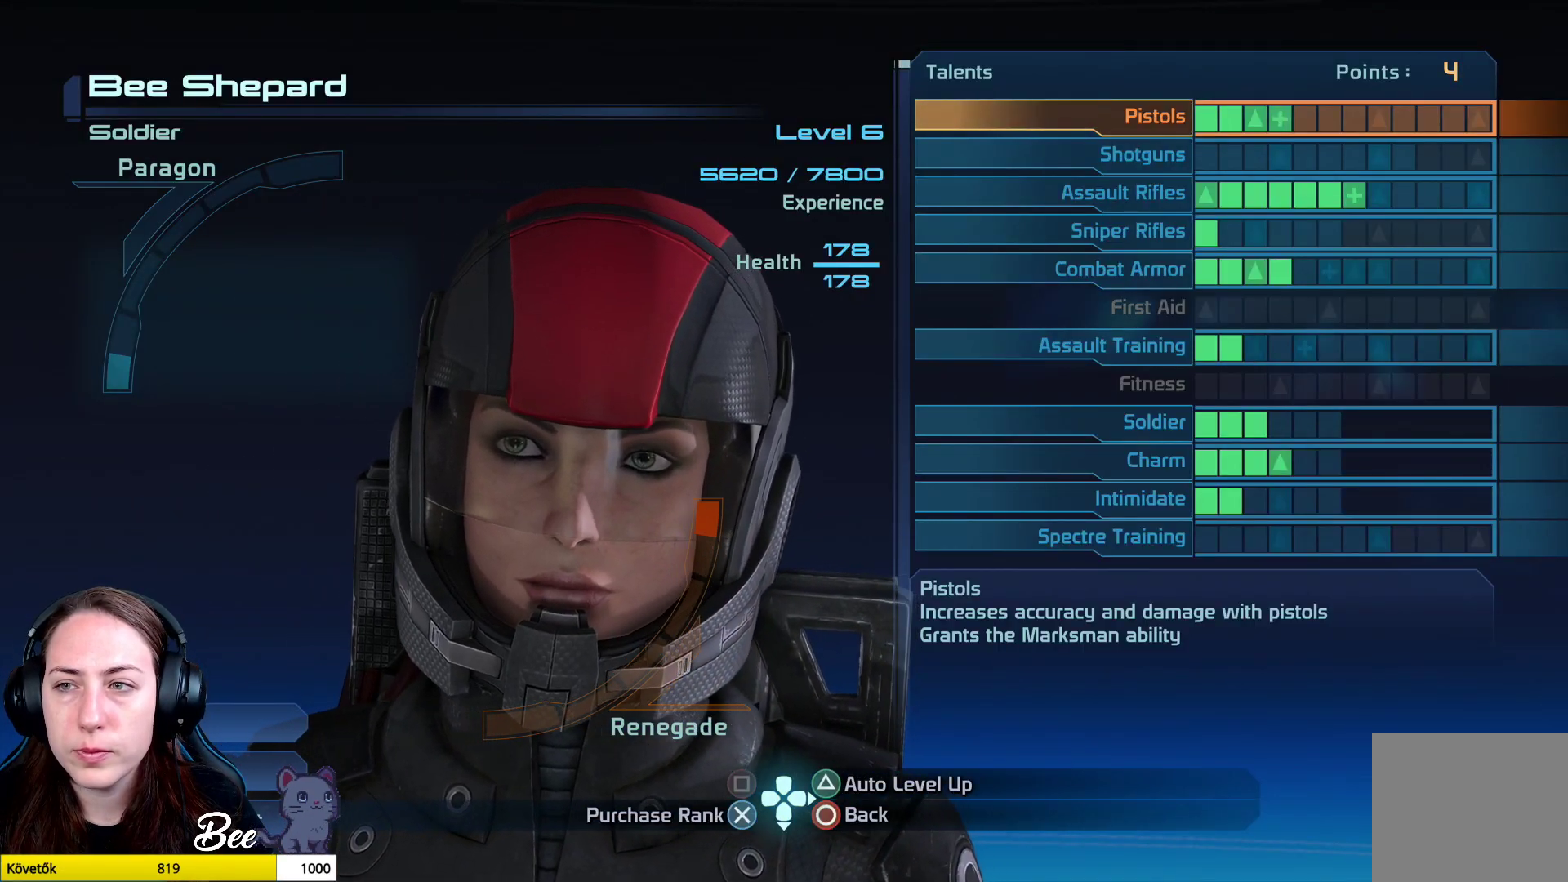
{"buttons": [], "left_stick": "center", "right_stick": "center", "events": []}